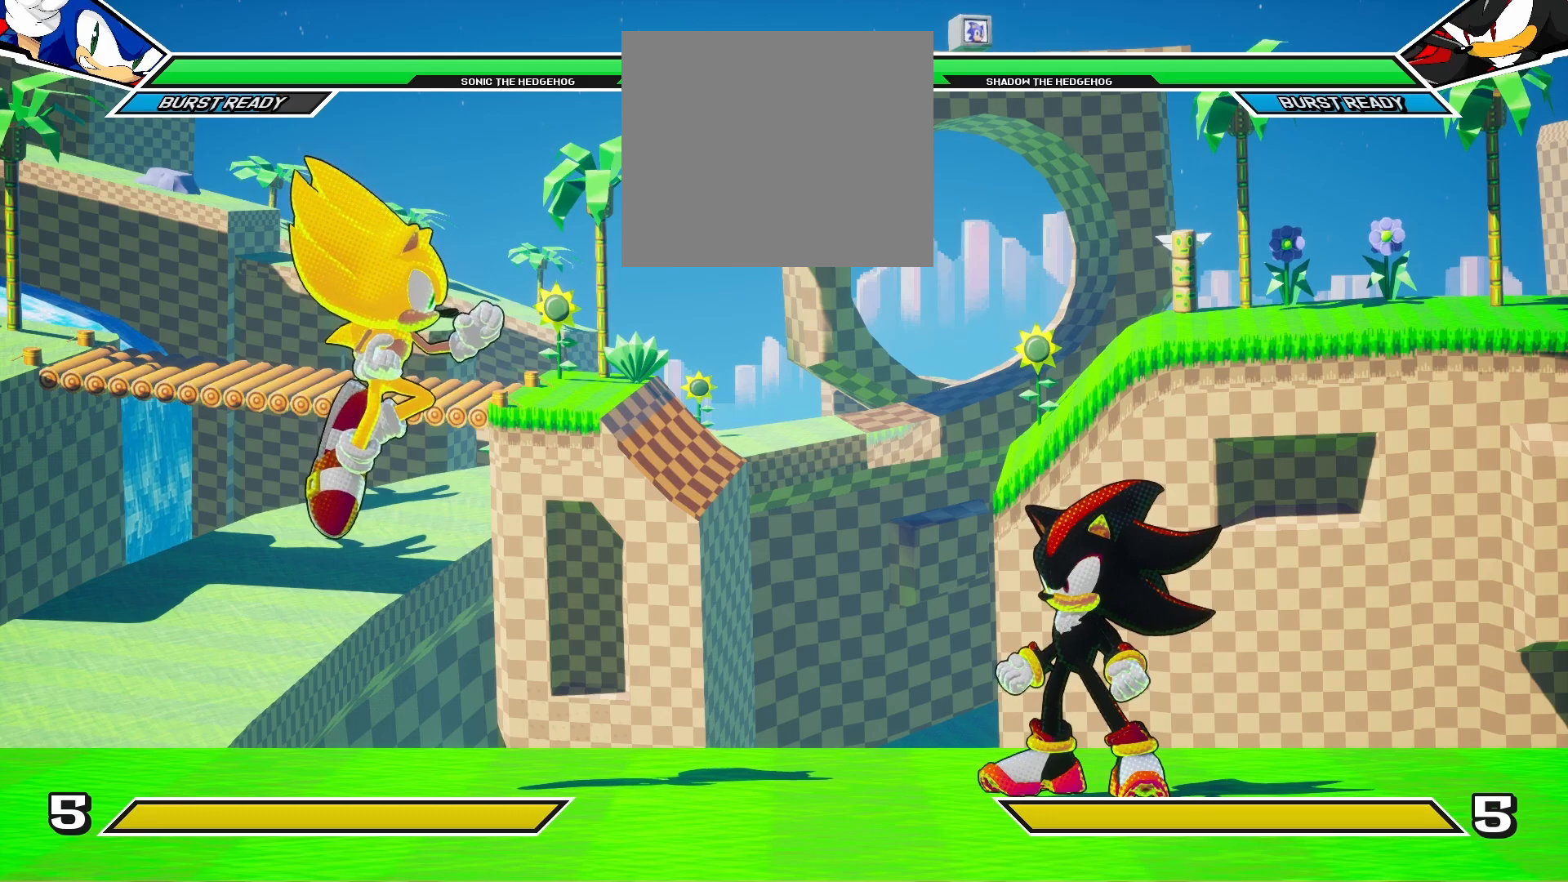
Gameplay with a controller (PlayStation layout); each line is a JSON object with the inputs held at the frame after it (dt_ms = milliseconds from this image to that frame). "events" lists button and stick changes between this image and that frame as [ms after this image, input, new state], when the widget could be followed in between.
{"dt_ms": 500, "buttons": [], "left_stick": "center", "right_stick": "center", "events": []}
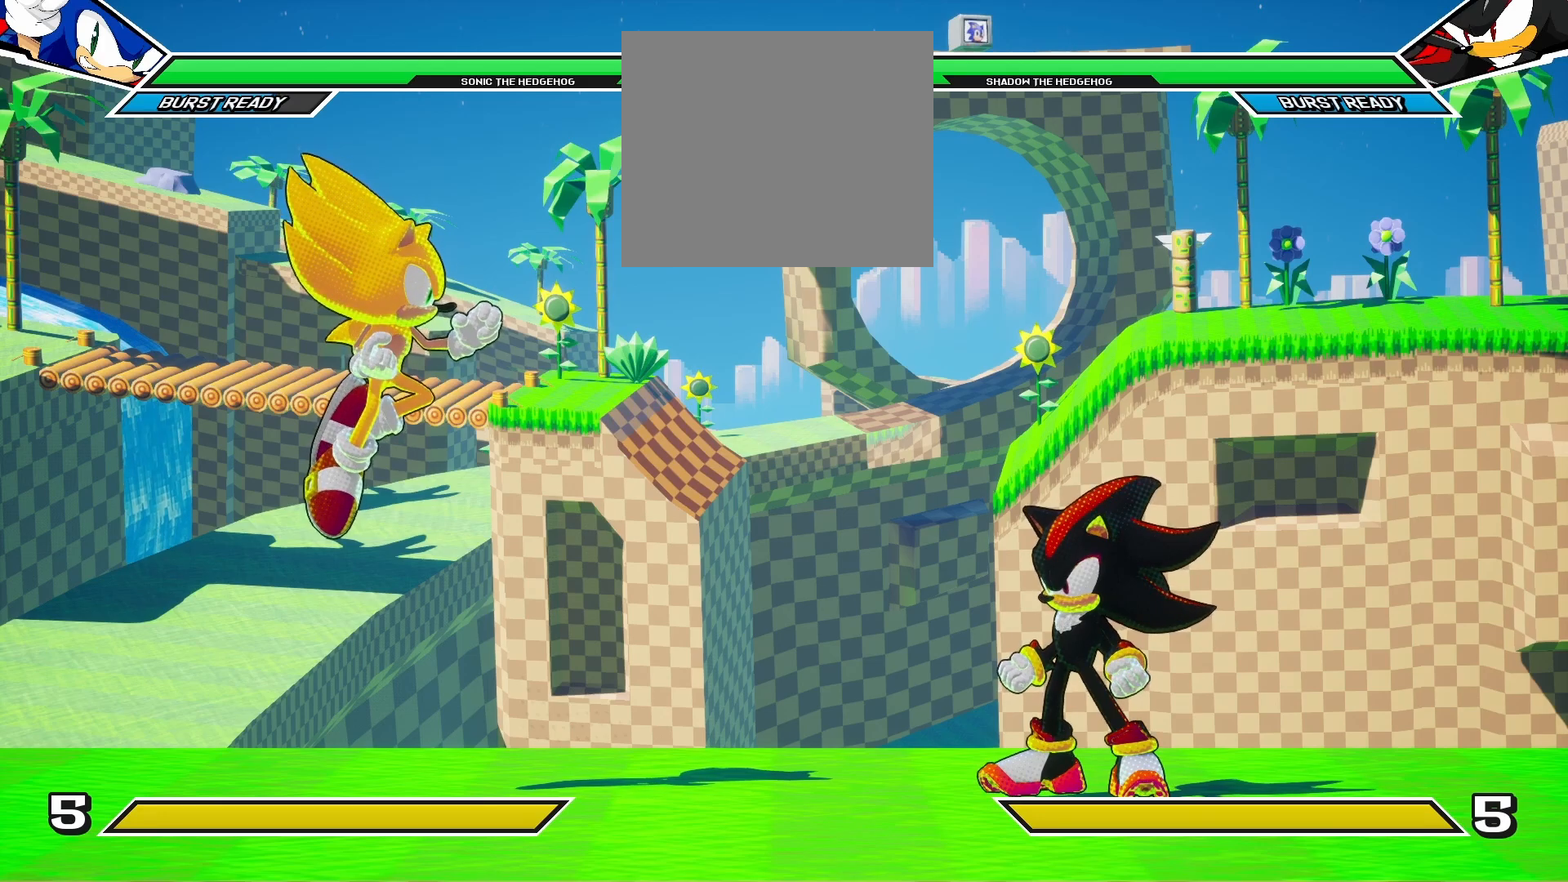
{"dt_ms": 500, "buttons": [], "left_stick": "center", "right_stick": "center", "events": []}
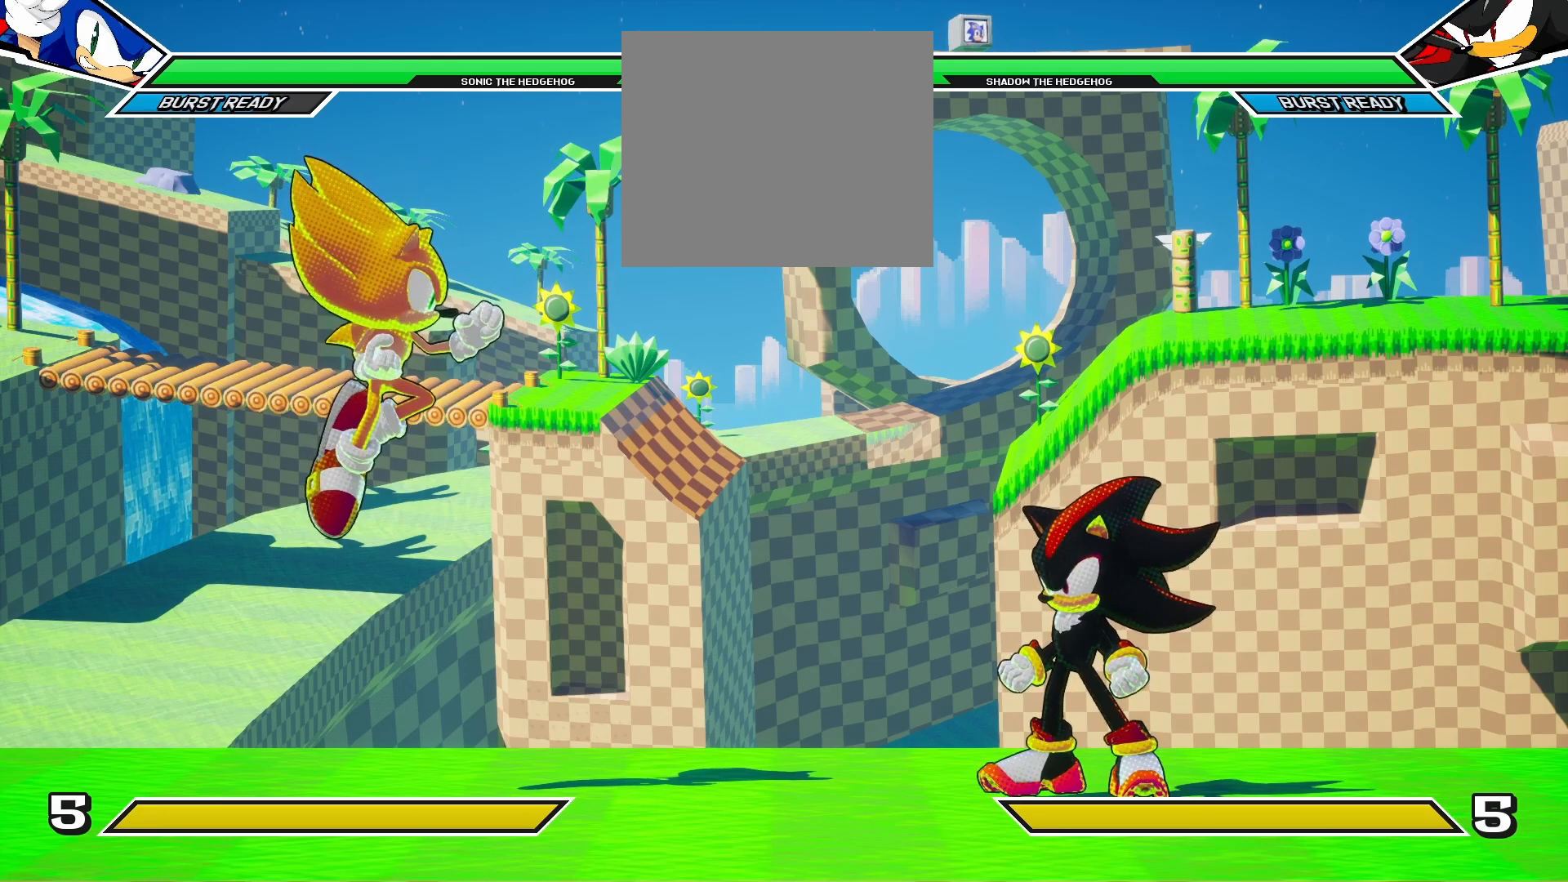
{"dt_ms": 500, "buttons": [], "left_stick": "center", "right_stick": "center", "events": [[183, "DPAD_DOWN", "down"], [267, "DPAD_RIGHT", "down"], [317, "DPAD_DOWN", "up"], [317, "R1", "down"], [467, "DPAD_RIGHT", "up"], [467, "R1", "up"]]}
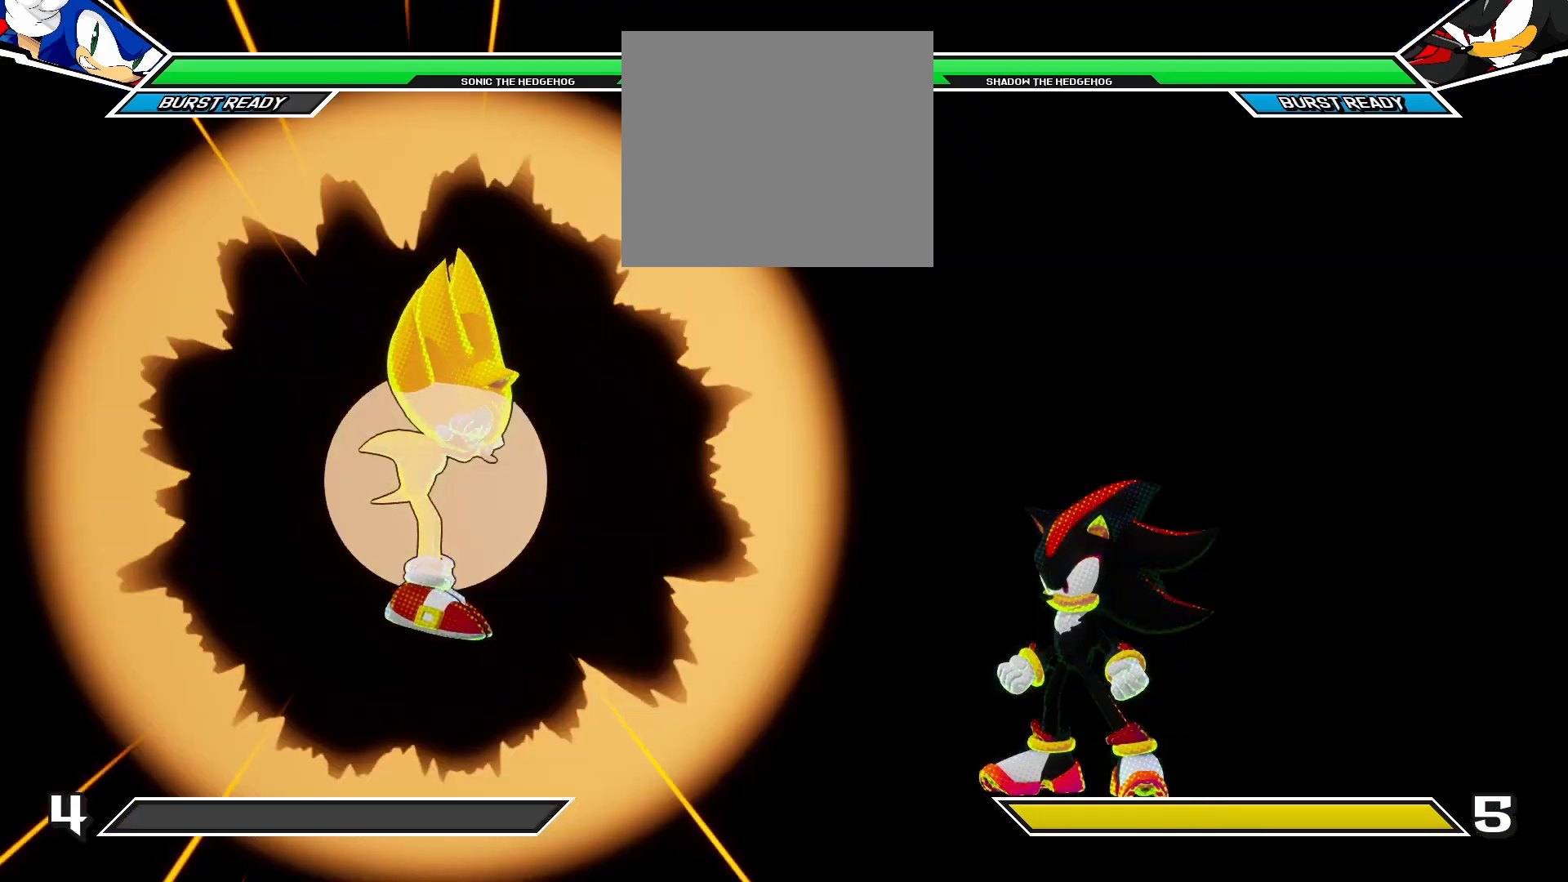
{"dt_ms": 500, "buttons": [], "left_stick": "center", "right_stick": "center", "events": []}
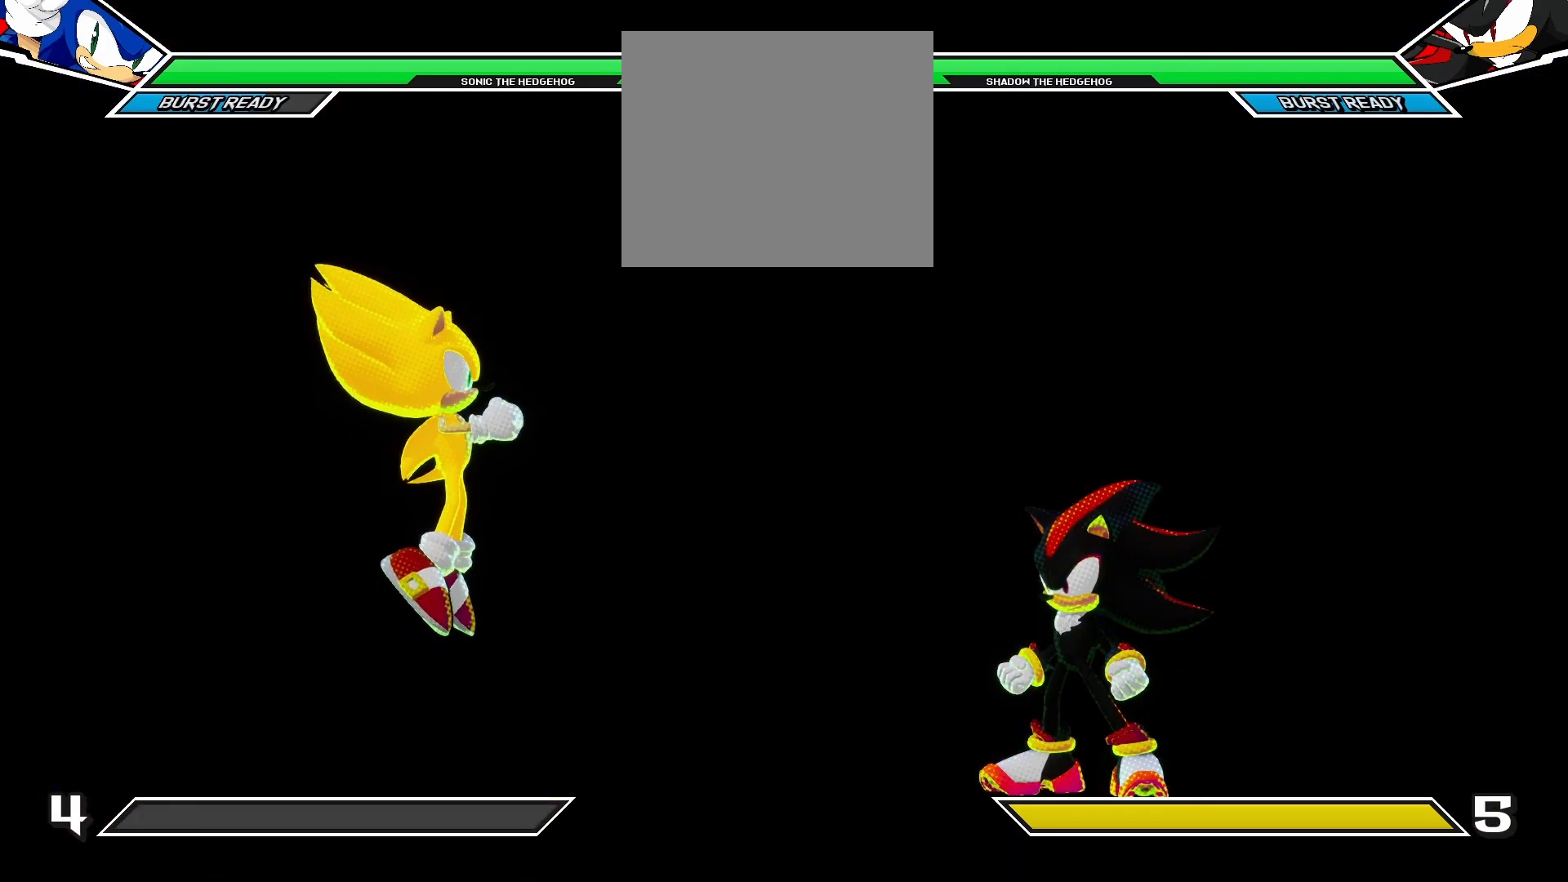
{"dt_ms": 500, "buttons": [], "left_stick": "center", "right_stick": "center", "events": []}
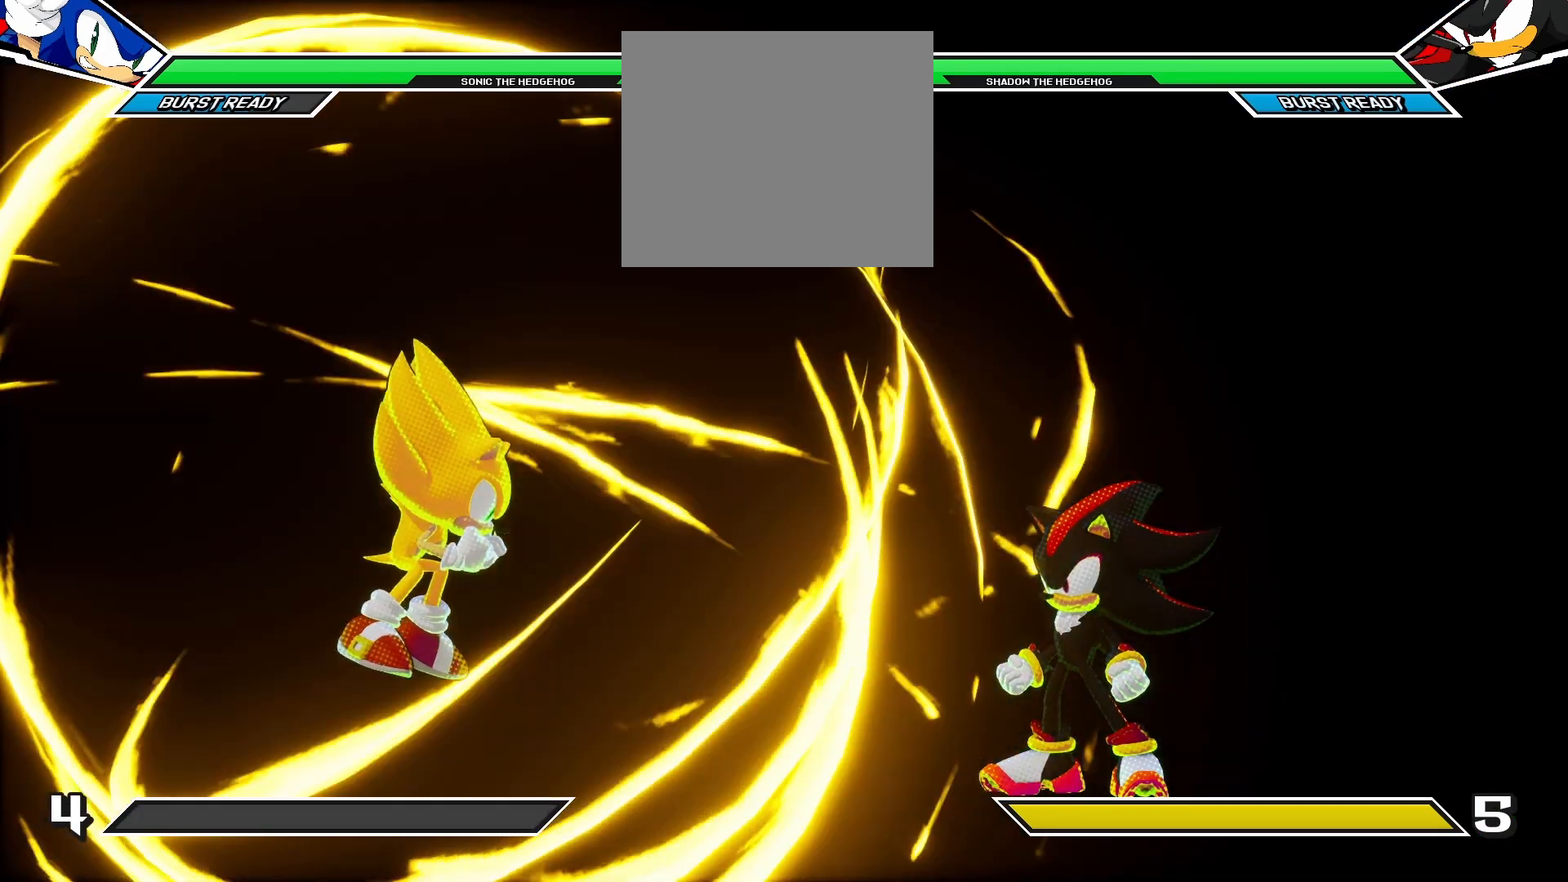
{"dt_ms": 500, "buttons": [], "left_stick": "center", "right_stick": "center", "events": []}
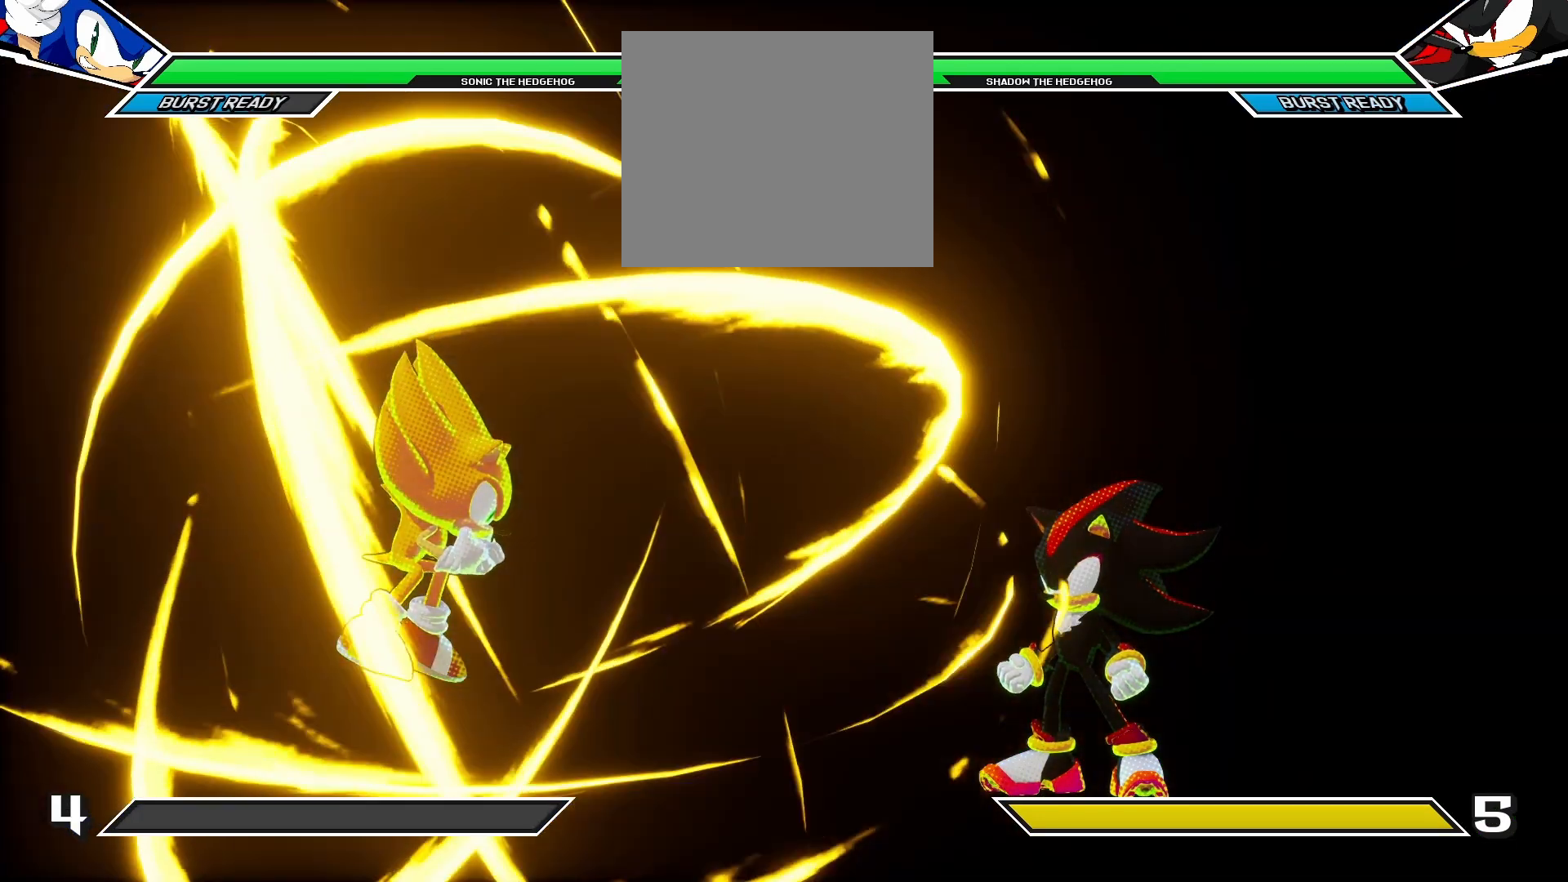
{"dt_ms": 500, "buttons": [], "left_stick": "center", "right_stick": "center", "events": []}
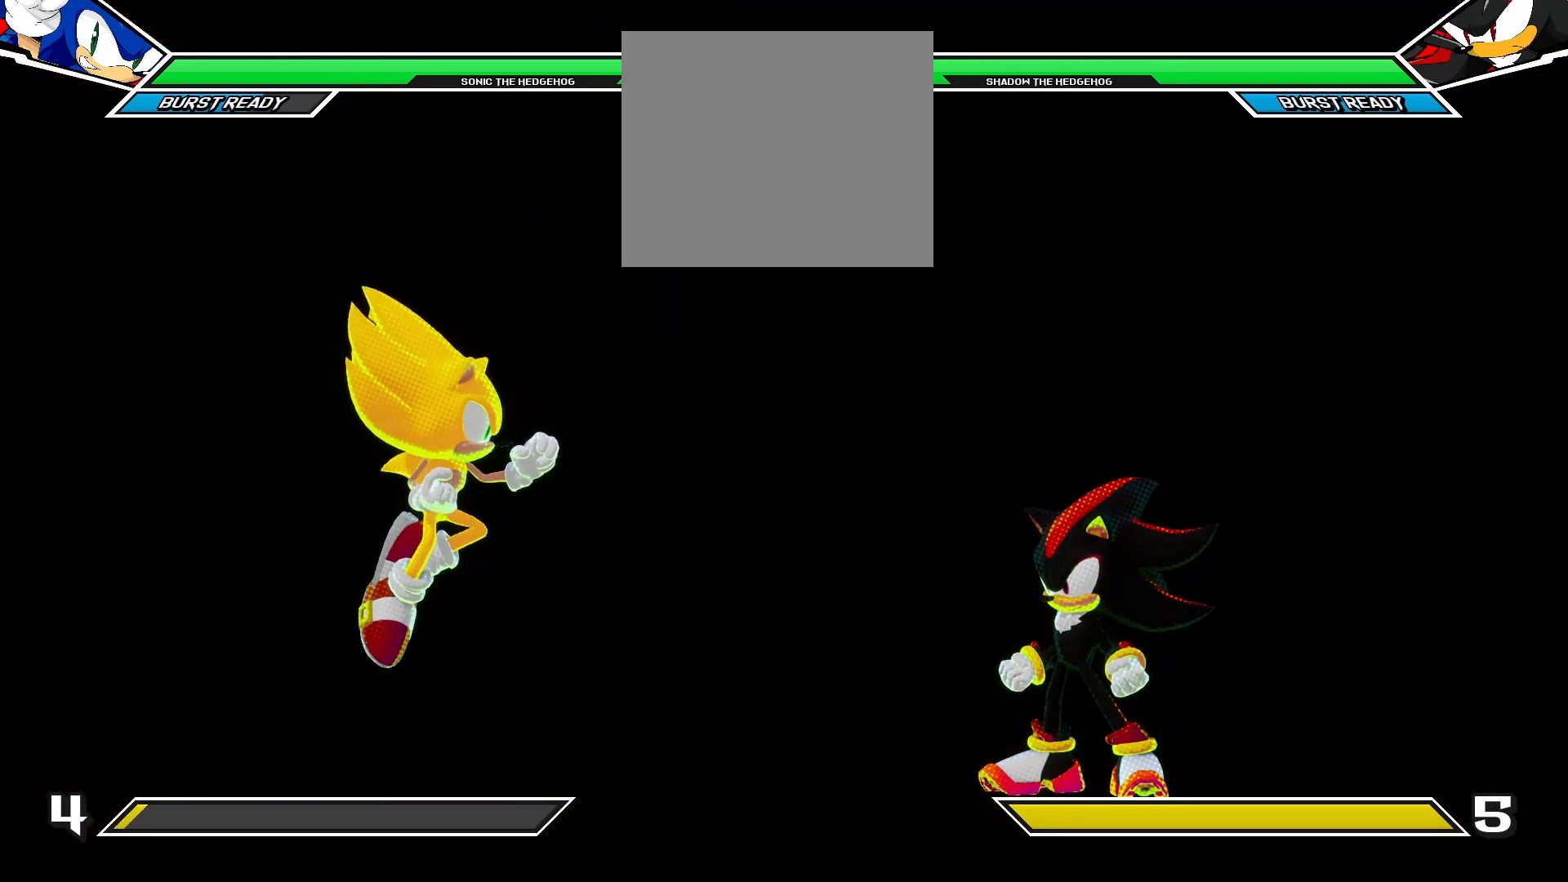
{"dt_ms": 500, "buttons": [], "left_stick": "center", "right_stick": "center", "events": []}
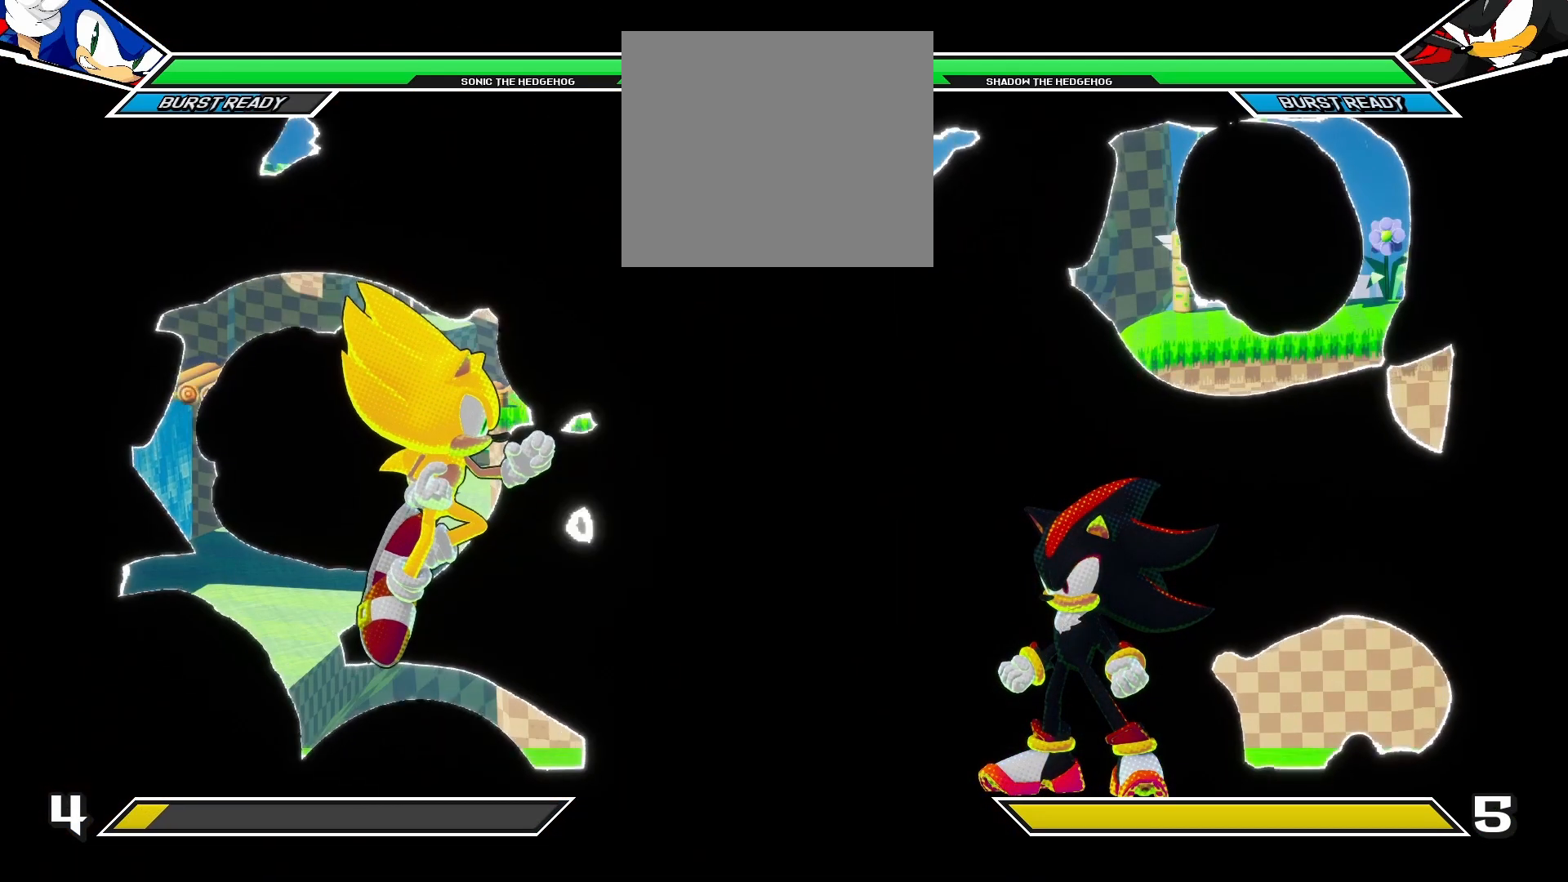
{"dt_ms": 500, "buttons": ["DPAD_RIGHT"], "left_stick": "center", "right_stick": "center", "events": [[50, "DPAD_UP", "down"], [167, "DPAD_UP", "up"], [483, "DPAD_RIGHT", "down"]]}
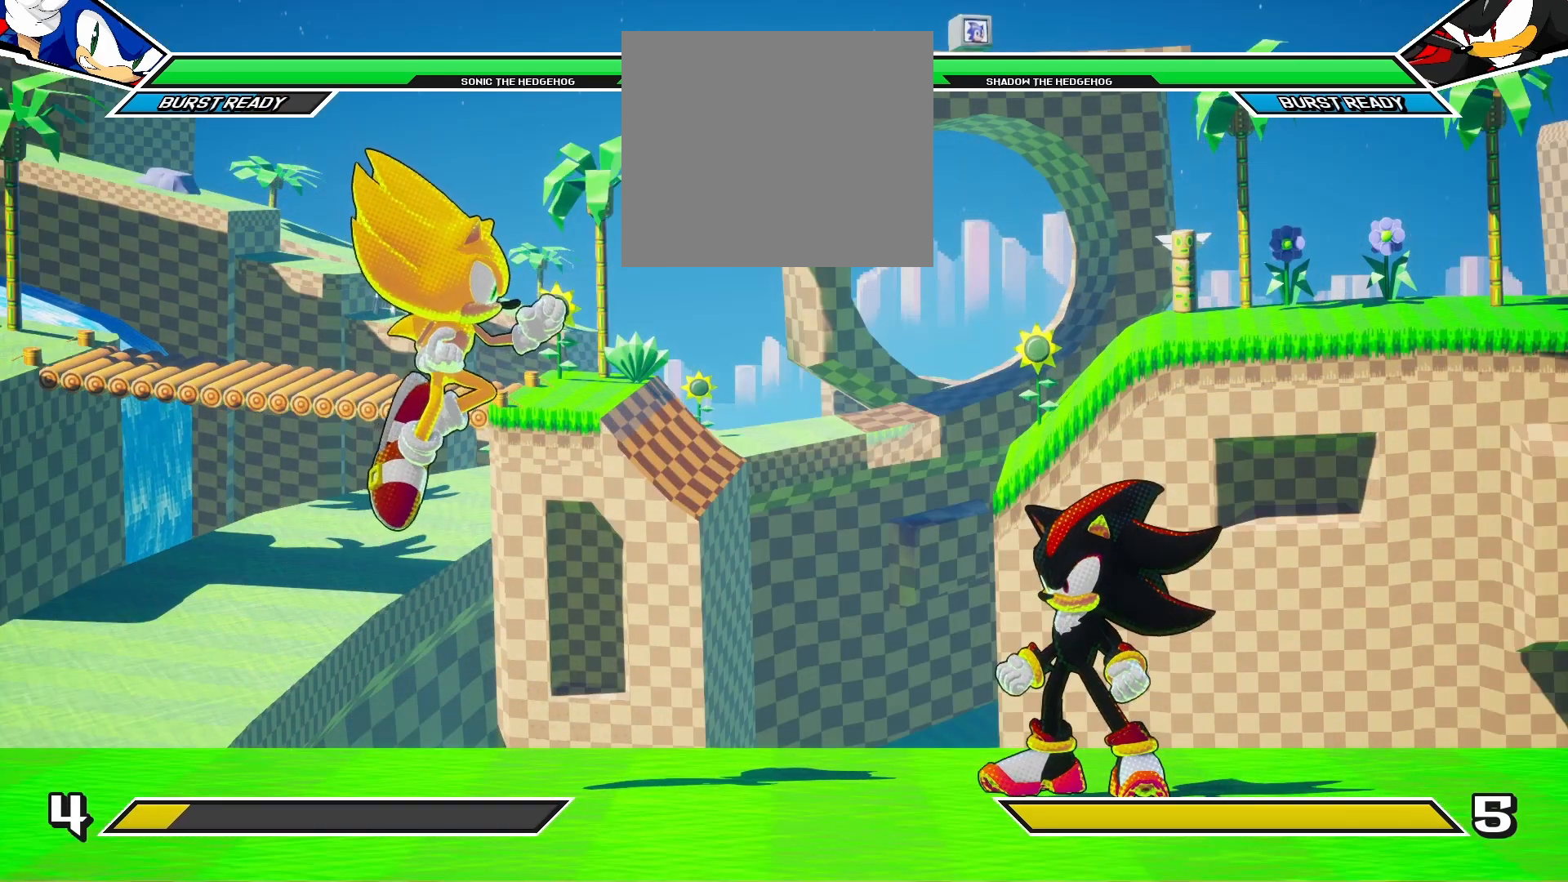
{"dt_ms": 1000, "buttons": ["DPAD_DOWN"], "left_stick": "center", "right_stick": "center", "events": [[133, "DPAD_RIGHT", "up"], [633, "DPAD_DOWN", "down"], [700, "DPAD_DOWN", "up"], [983, "DPAD_DOWN", "down"]]}
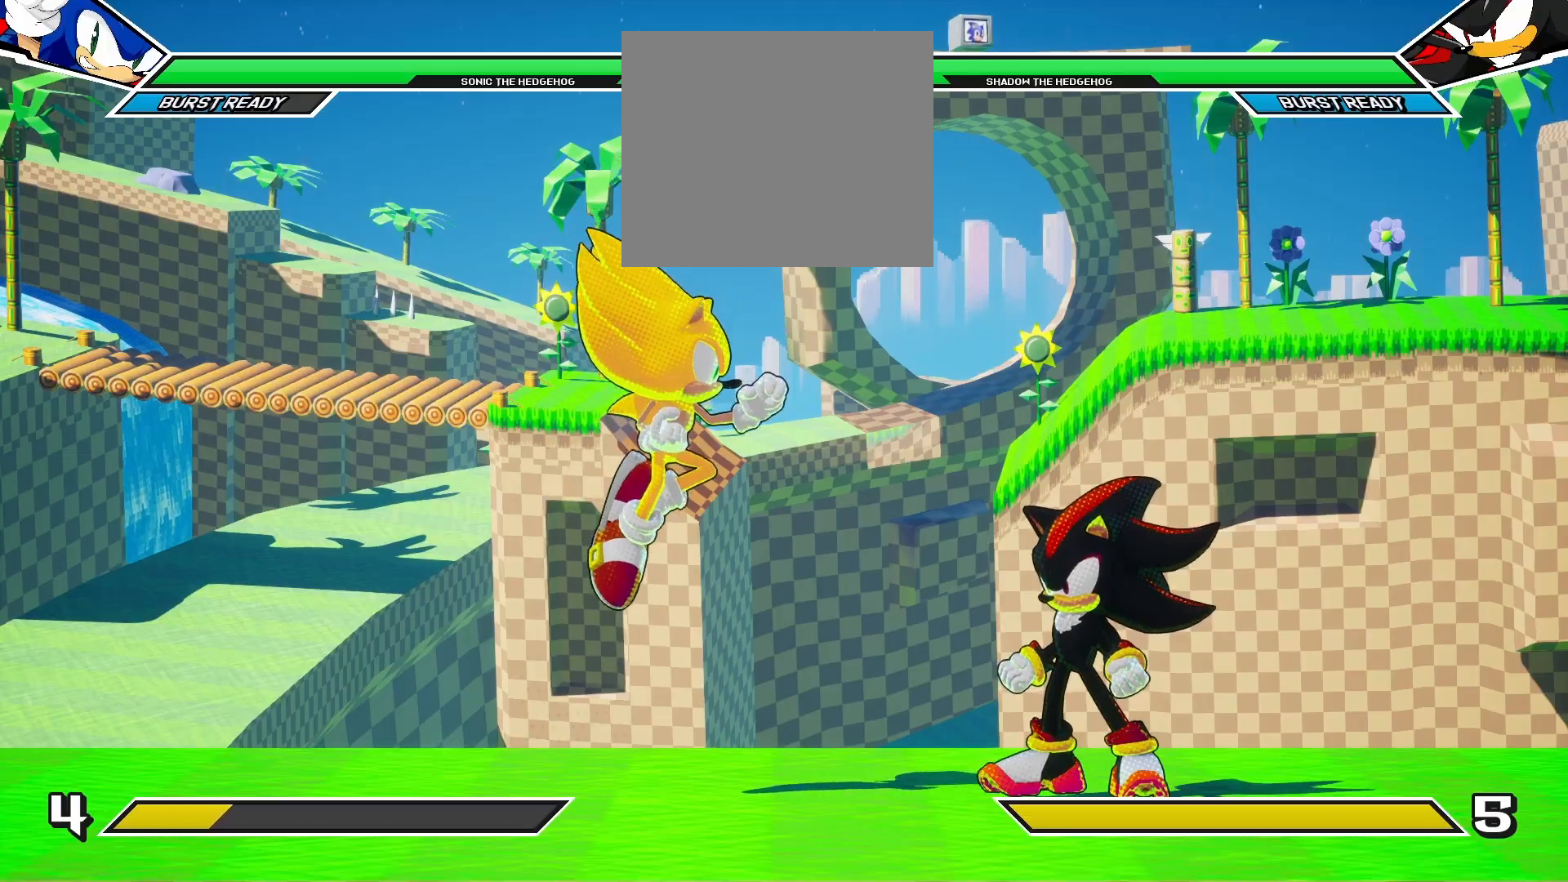
{"dt_ms": 500, "buttons": [], "left_stick": "center", "right_stick": "center", "events": [[117, "DPAD_DOWN", "up"], [117, "DPAD_RIGHT", "down"], [150, "R1", "down"], [217, "DPAD_RIGHT", "up"], [300, "R1", "up"]]}
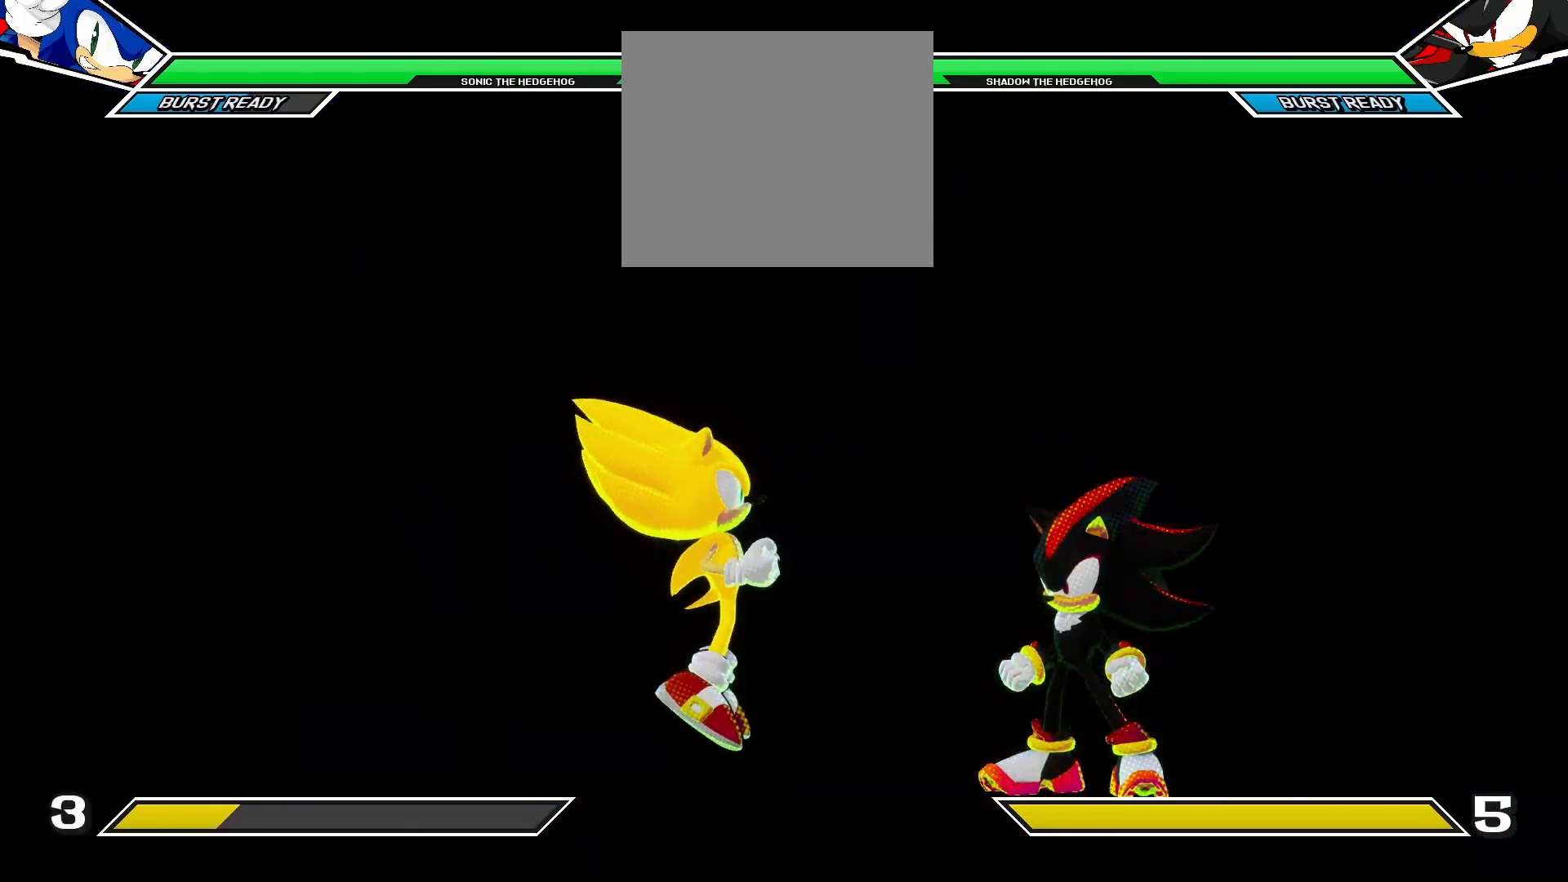
{"dt_ms": 500, "buttons": ["DPAD_LEFT"], "left_stick": "center", "right_stick": "center", "events": [[67, "DPAD_LEFT", "down"]]}
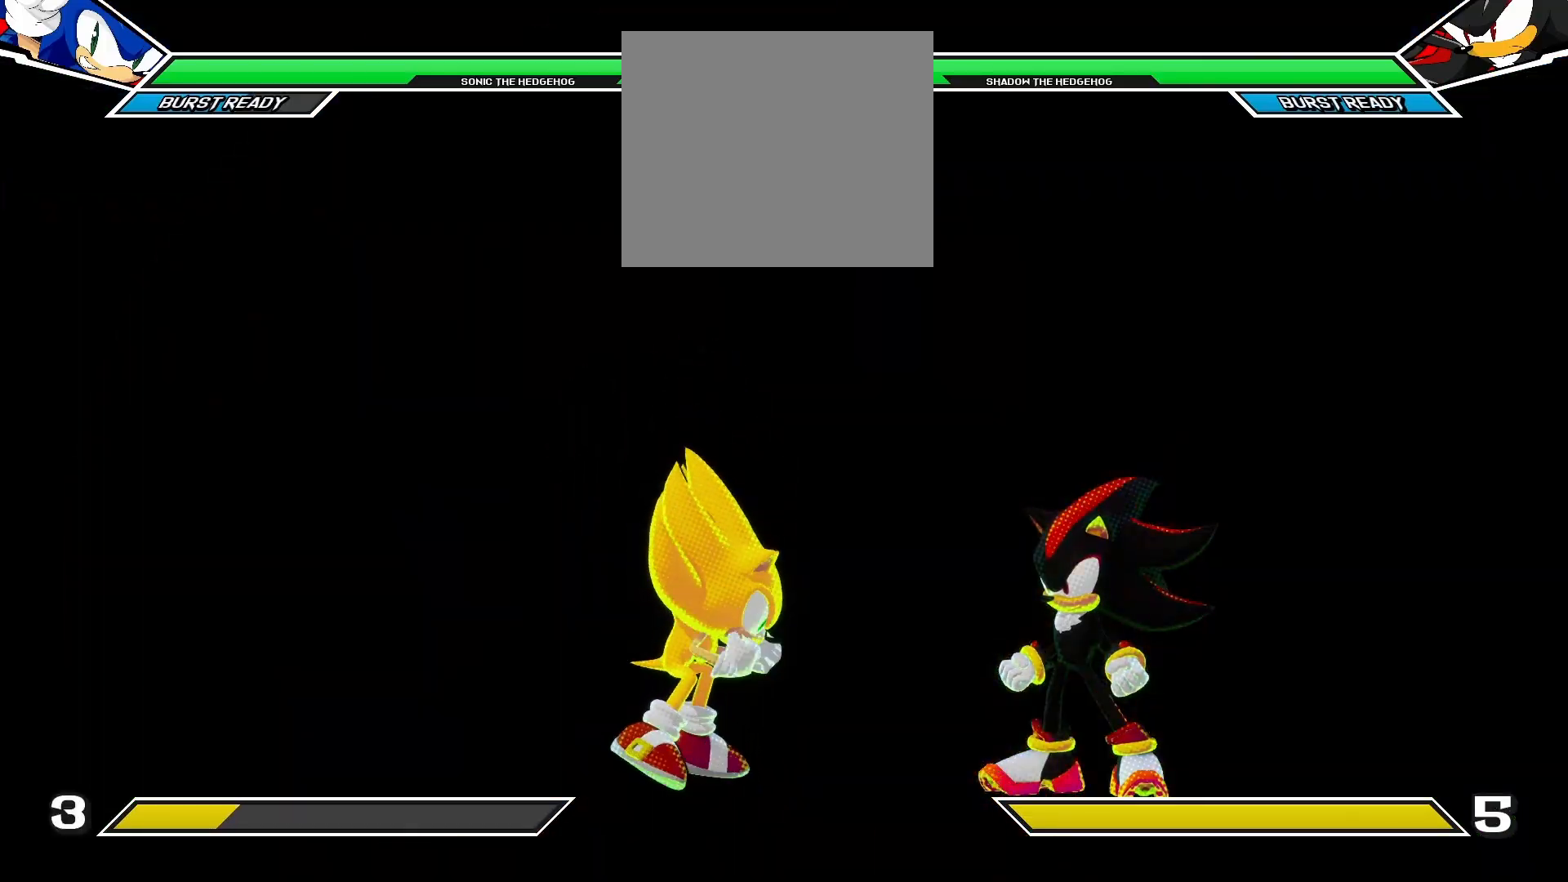
{"dt_ms": 500, "buttons": ["DPAD_LEFT"], "left_stick": "center", "right_stick": "center", "events": []}
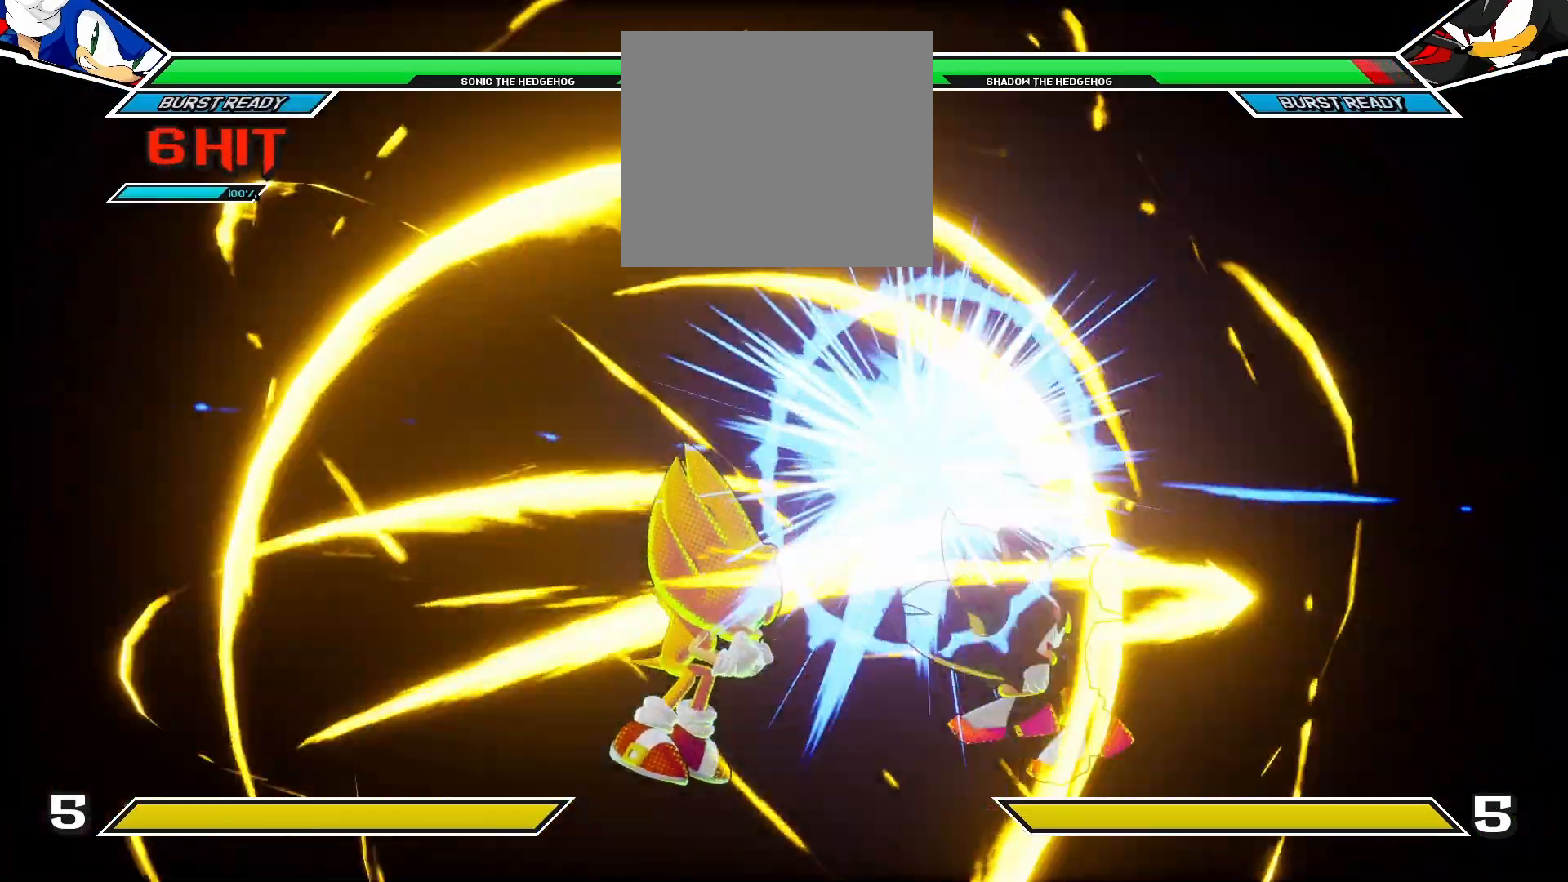
{"dt_ms": 500, "buttons": ["DPAD_LEFT"], "left_stick": "center", "right_stick": "center", "events": []}
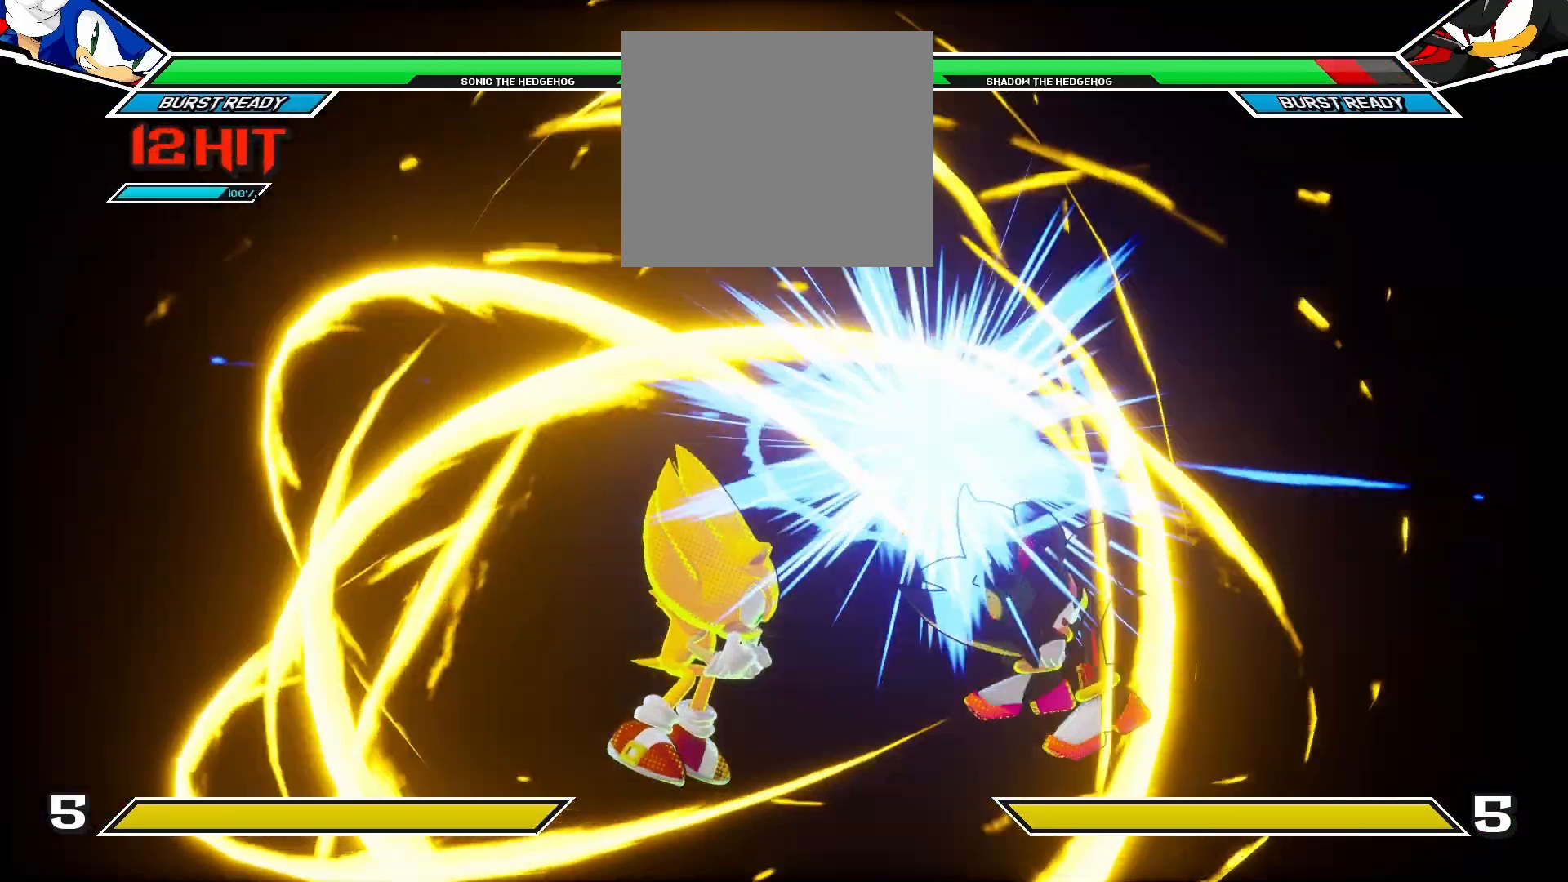
{"dt_ms": 500, "buttons": ["DPAD_LEFT"], "left_stick": "center", "right_stick": "center", "events": []}
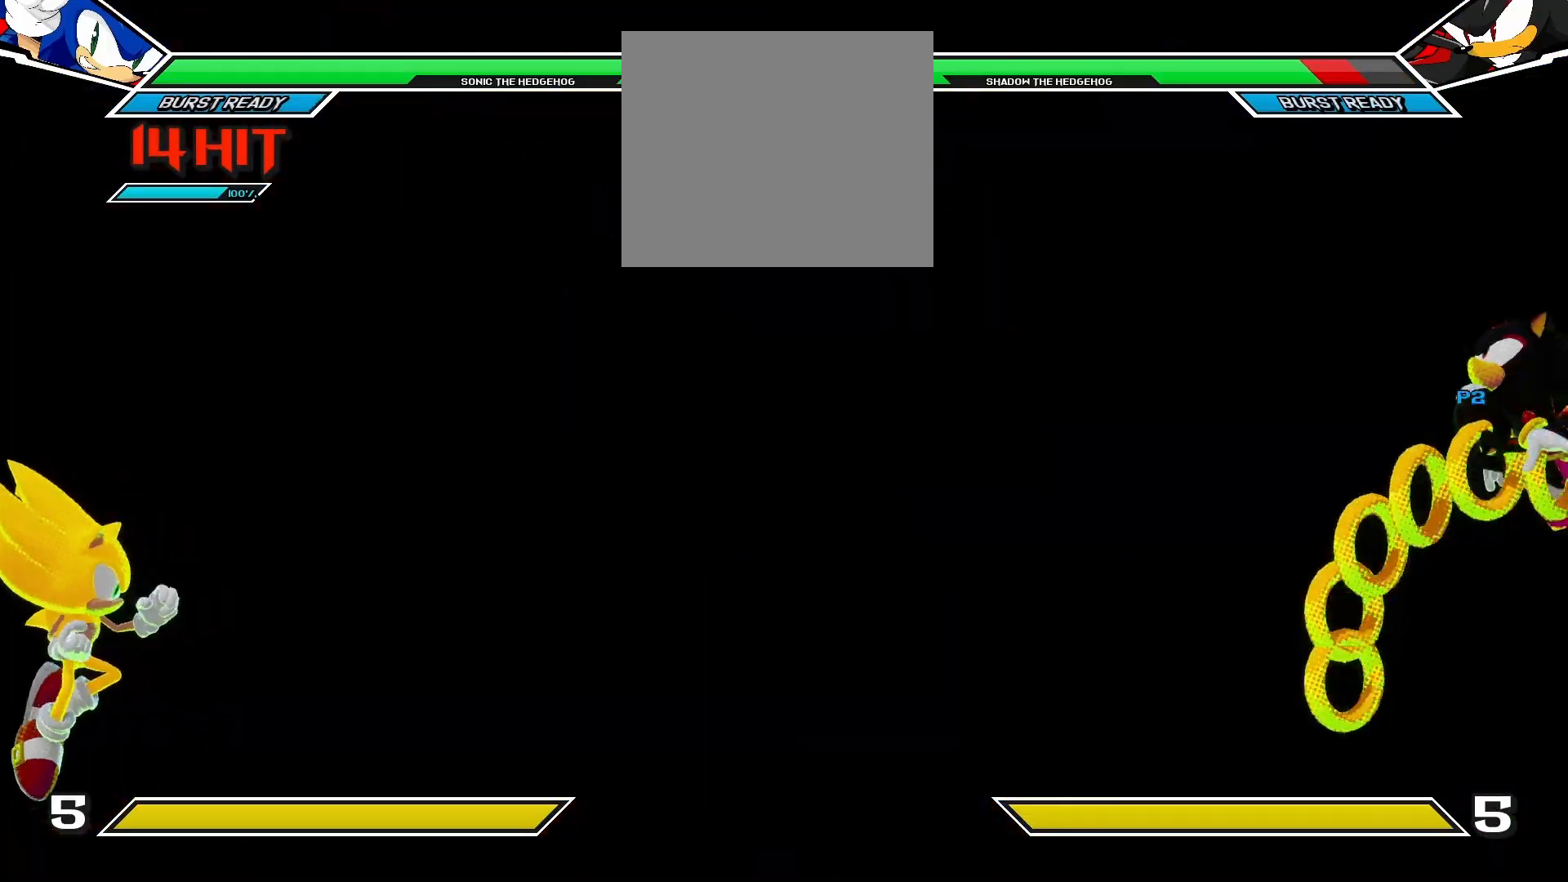
{"dt_ms": 500, "buttons": ["DPAD_UP"], "left_stick": "center", "right_stick": "center", "events": [[33, "DPAD_LEFT", "up"], [400, "DPAD_UP", "down"]]}
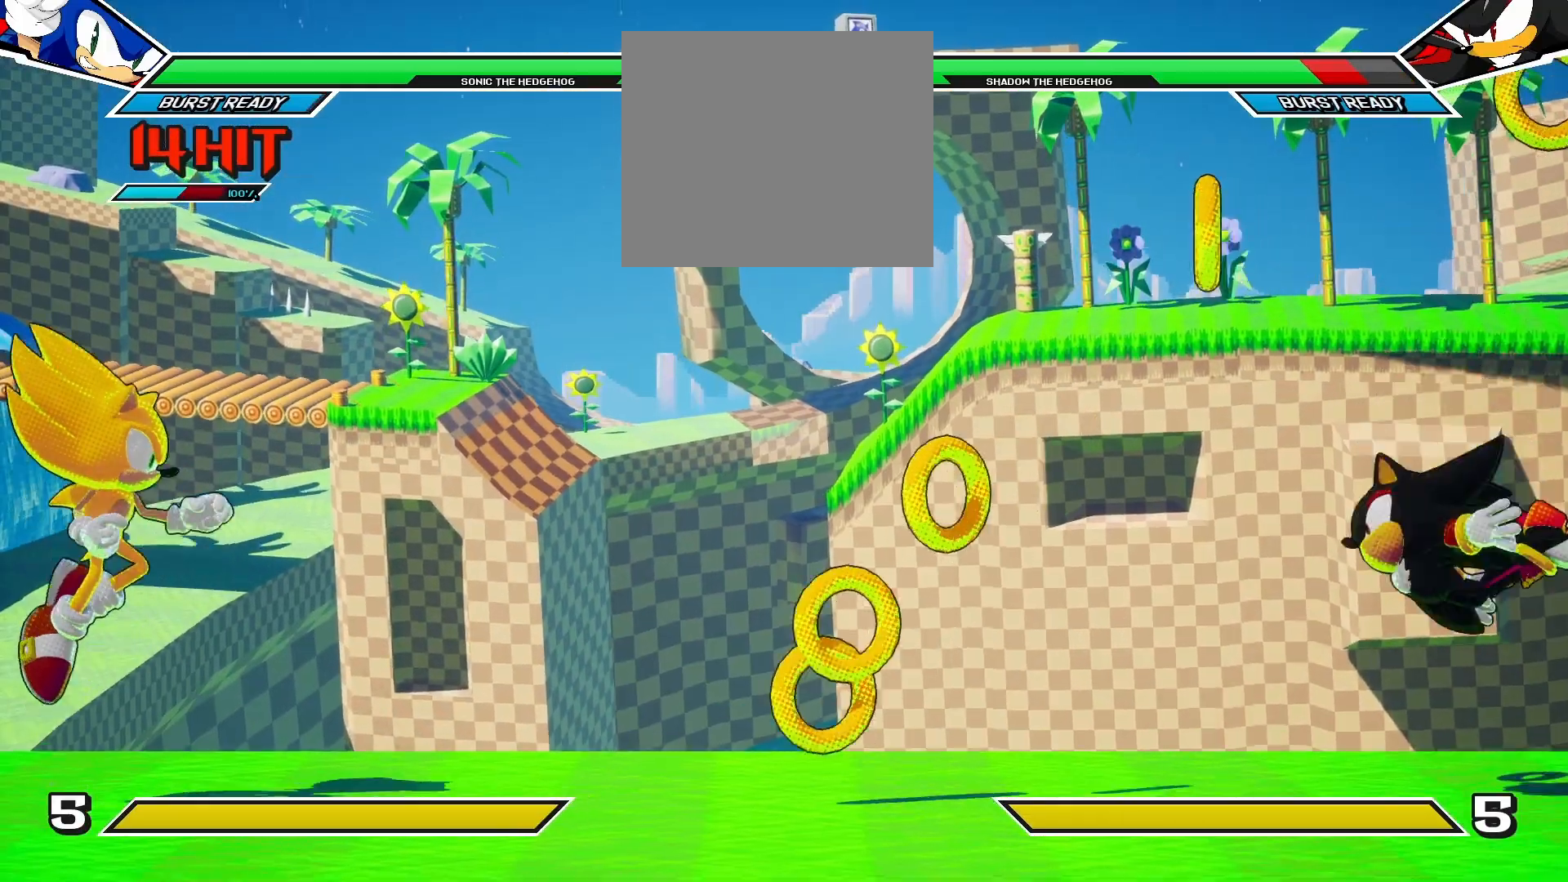
{"dt_ms": 500, "buttons": ["DPAD_RIGHT"], "left_stick": "center", "right_stick": "center", "events": [[33, "DPAD_UP", "up"], [383, "DPAD_RIGHT", "down"]]}
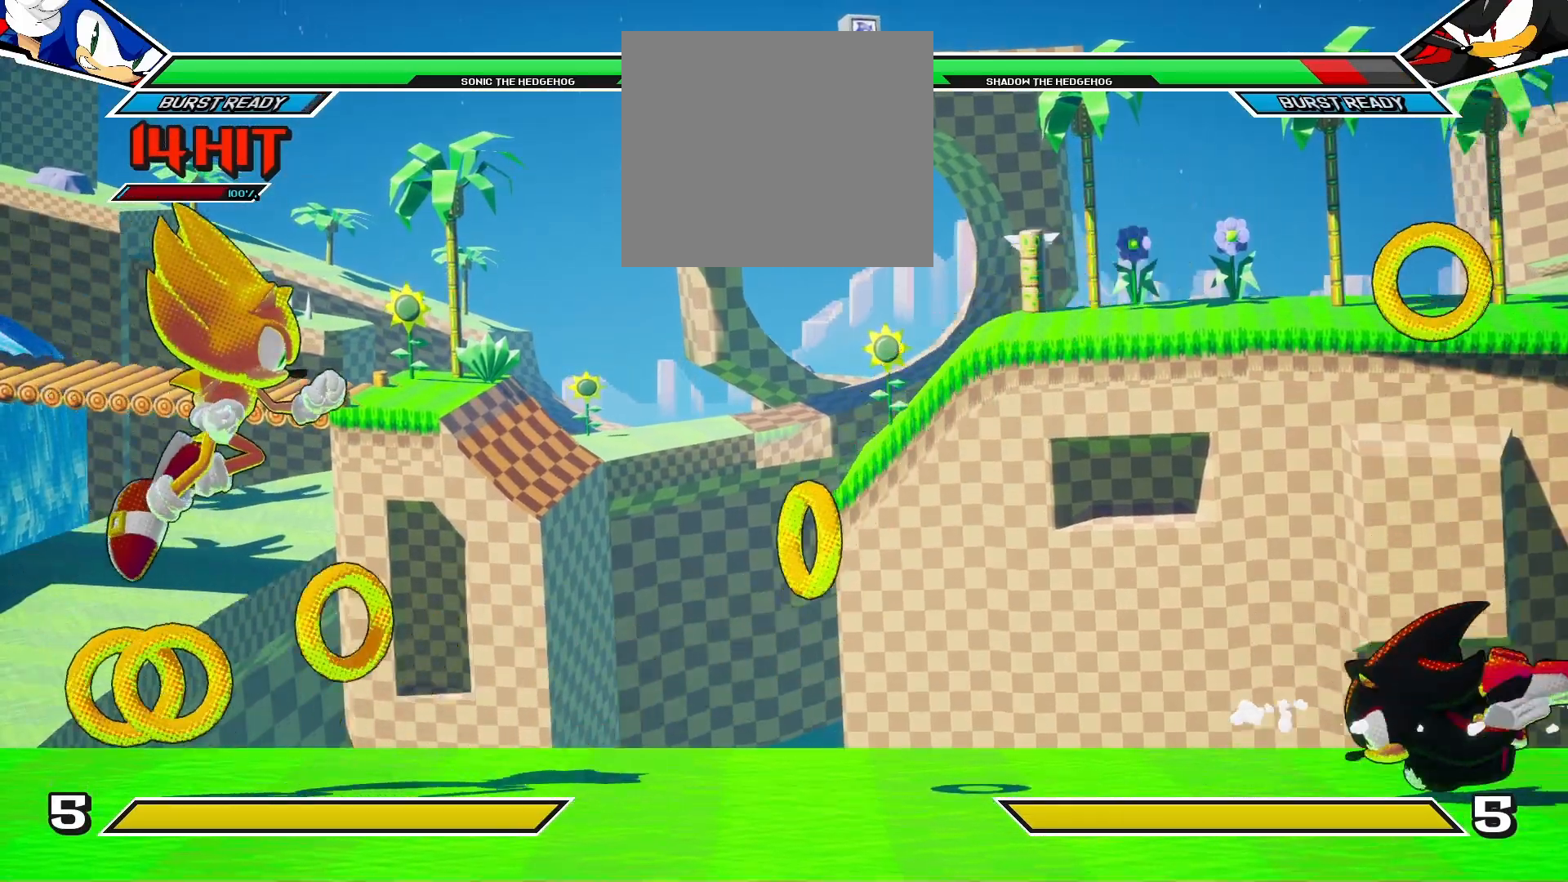
{"dt_ms": 500, "buttons": ["DPAD_RIGHT"], "left_stick": "center", "right_stick": "center", "events": [[17, "DPAD_RIGHT", "up"], [450, "DPAD_RIGHT", "down"]]}
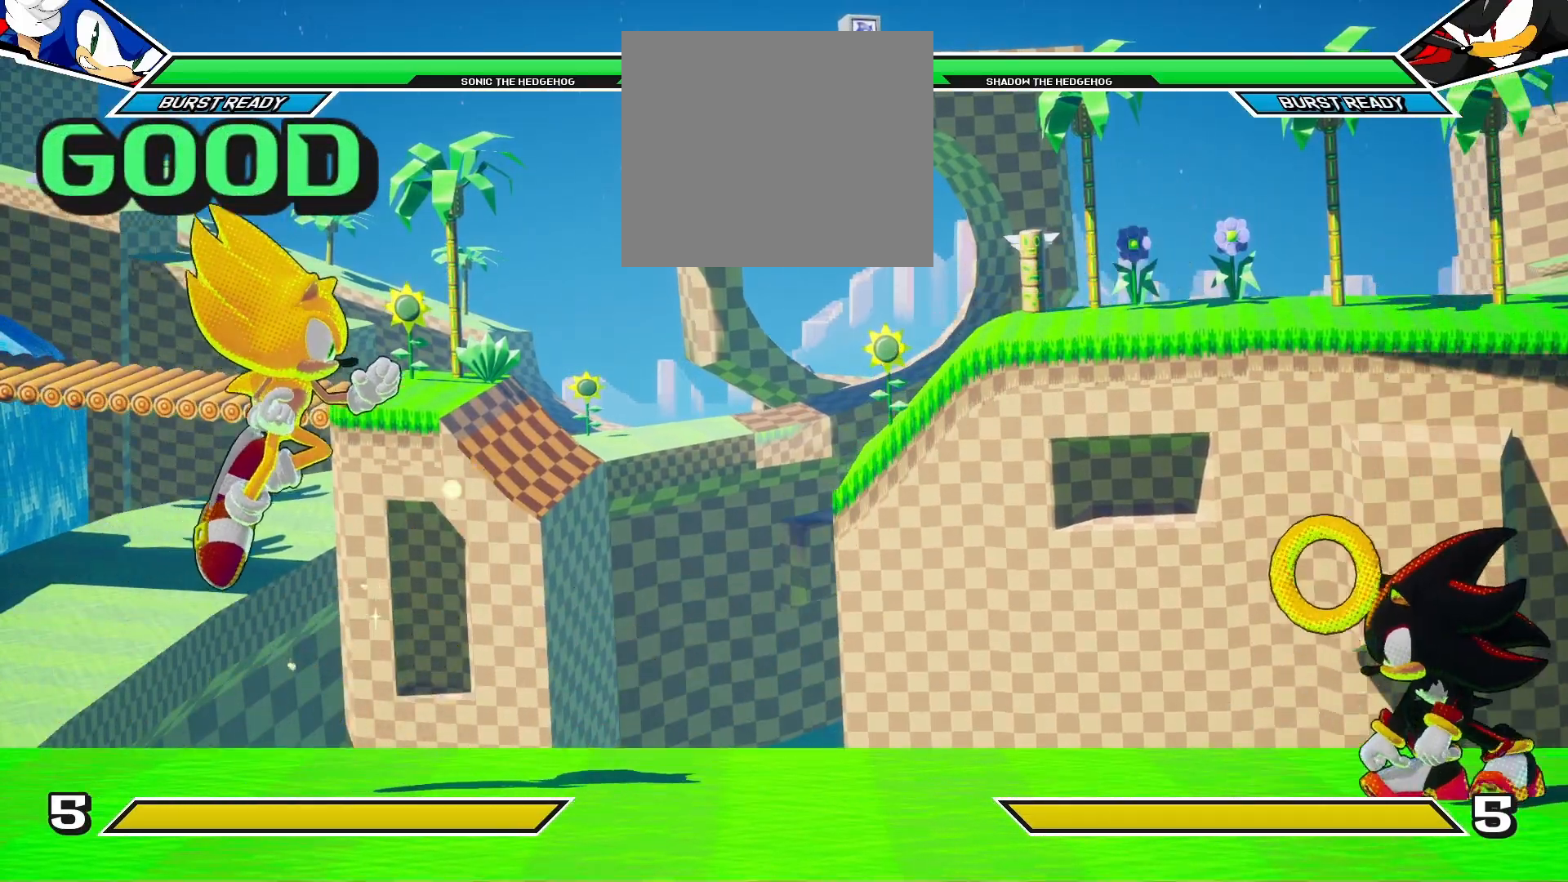
{"dt_ms": 500, "buttons": [], "left_stick": "center", "right_stick": "center", "events": [[33, "DPAD_RIGHT", "up"]]}
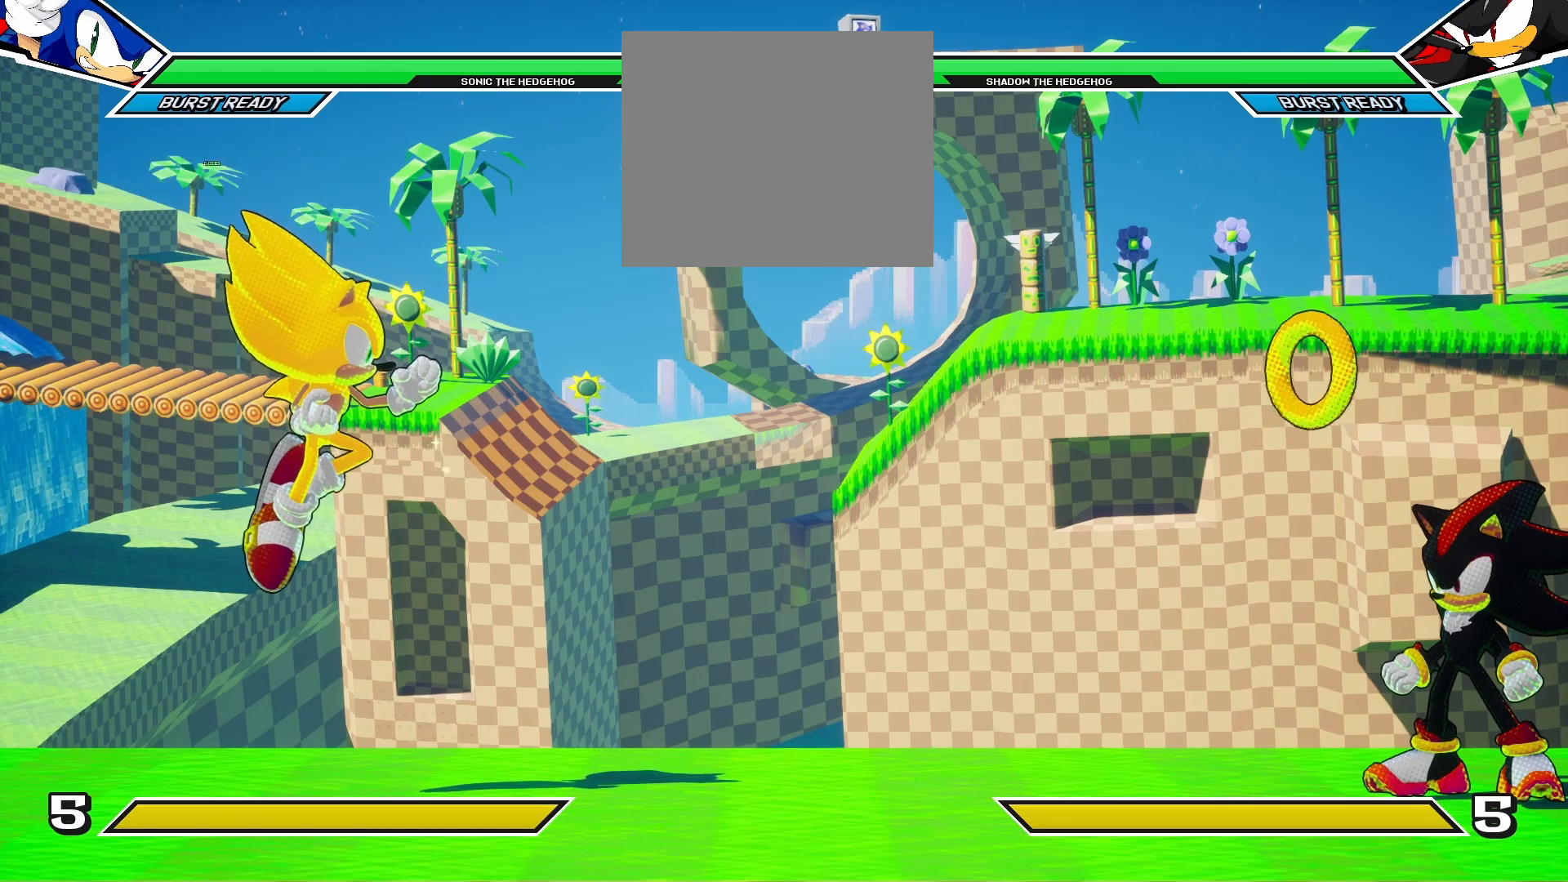
{"dt_ms": 500, "buttons": [], "left_stick": "center", "right_stick": "center", "events": []}
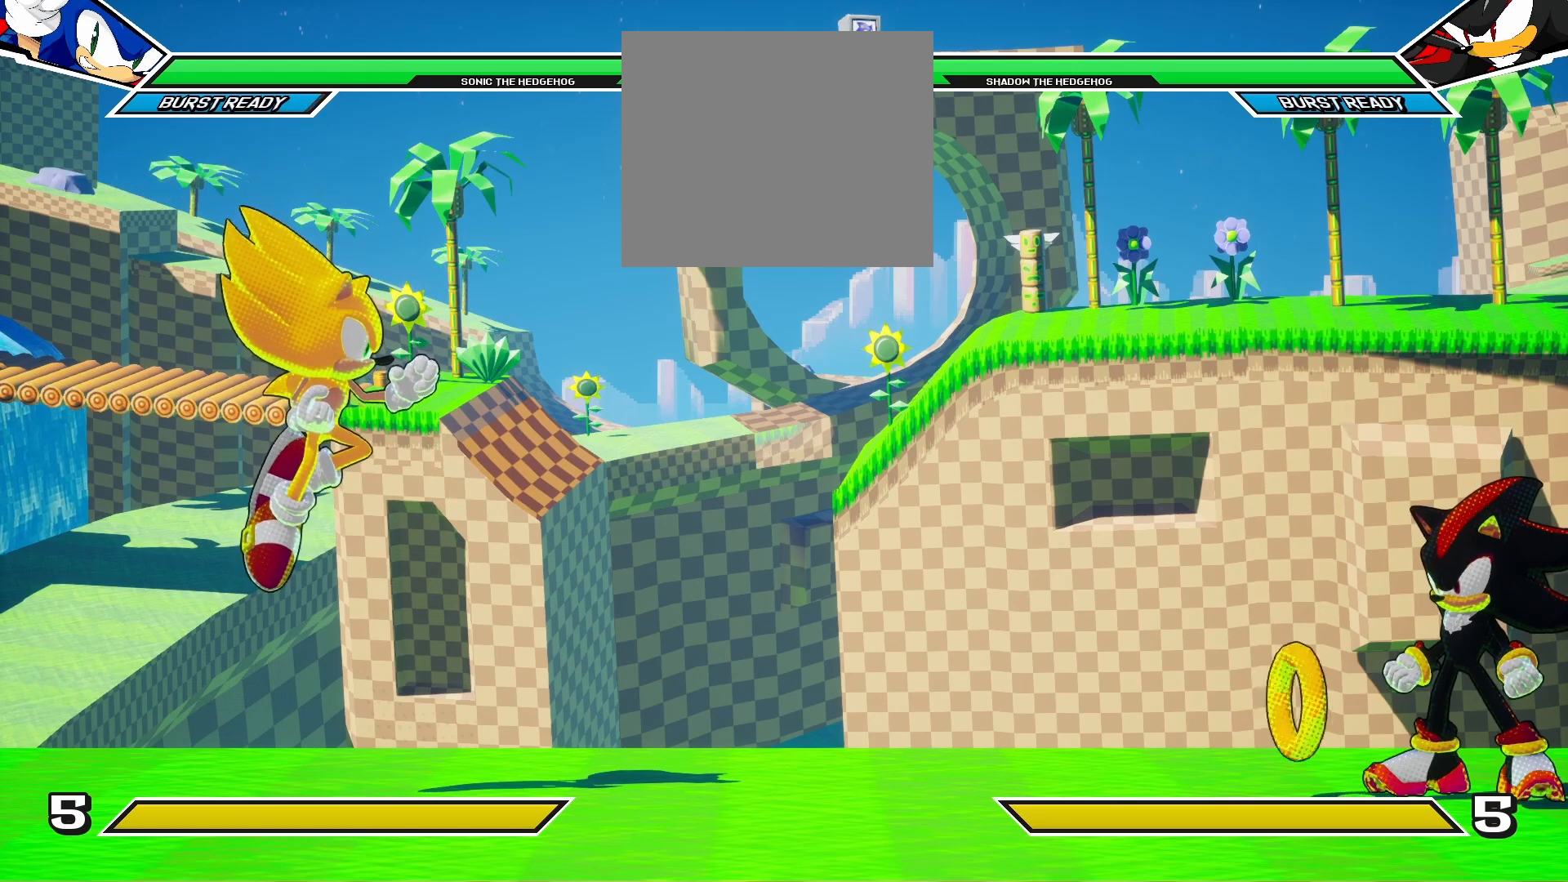
{"dt_ms": 500, "buttons": [], "left_stick": "center", "right_stick": "center", "events": []}
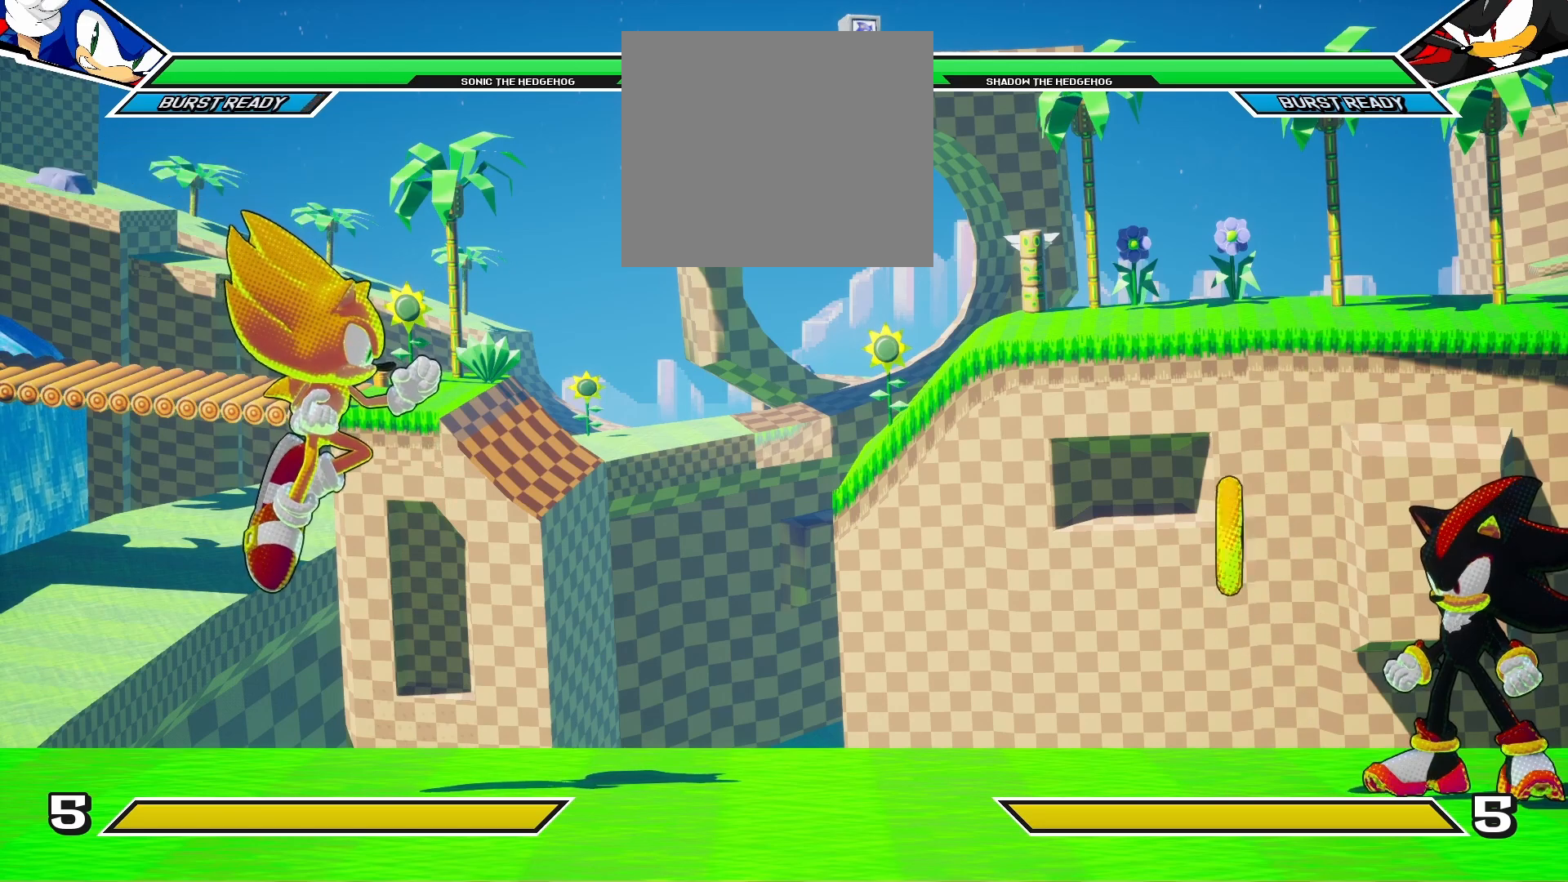
{"dt_ms": 500, "buttons": [], "left_stick": "center", "right_stick": "center", "events": [[300, "DPAD_RIGHT", "down"], [350, "DPAD_RIGHT", "up"]]}
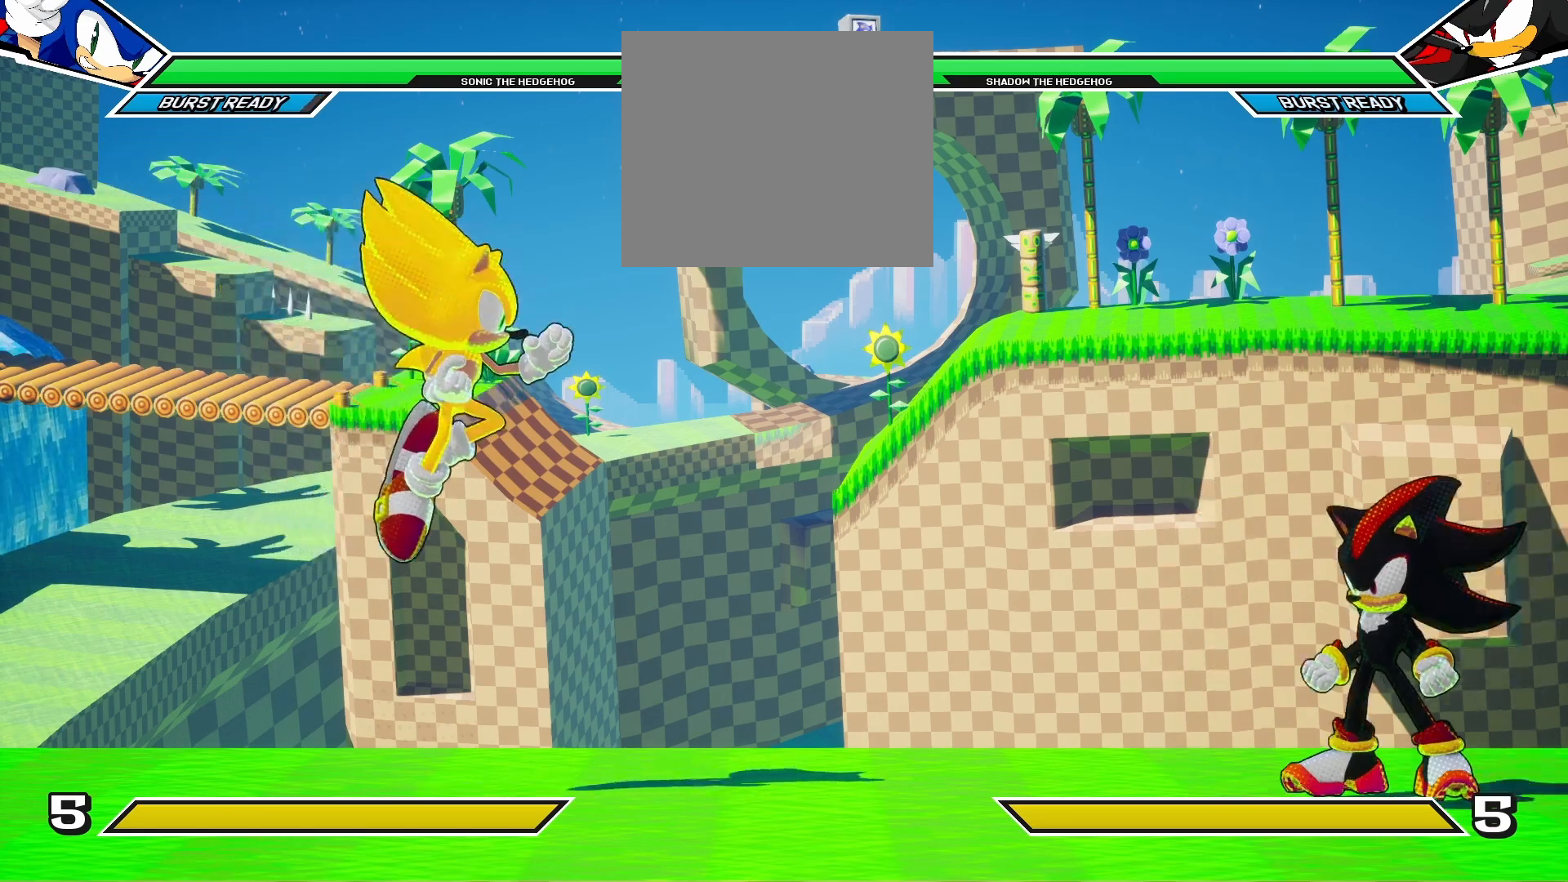
{"dt_ms": 500, "buttons": [], "left_stick": "center", "right_stick": "center", "events": [[33, "DPAD_RIGHT", "down"], [100, "DPAD_RIGHT", "up"]]}
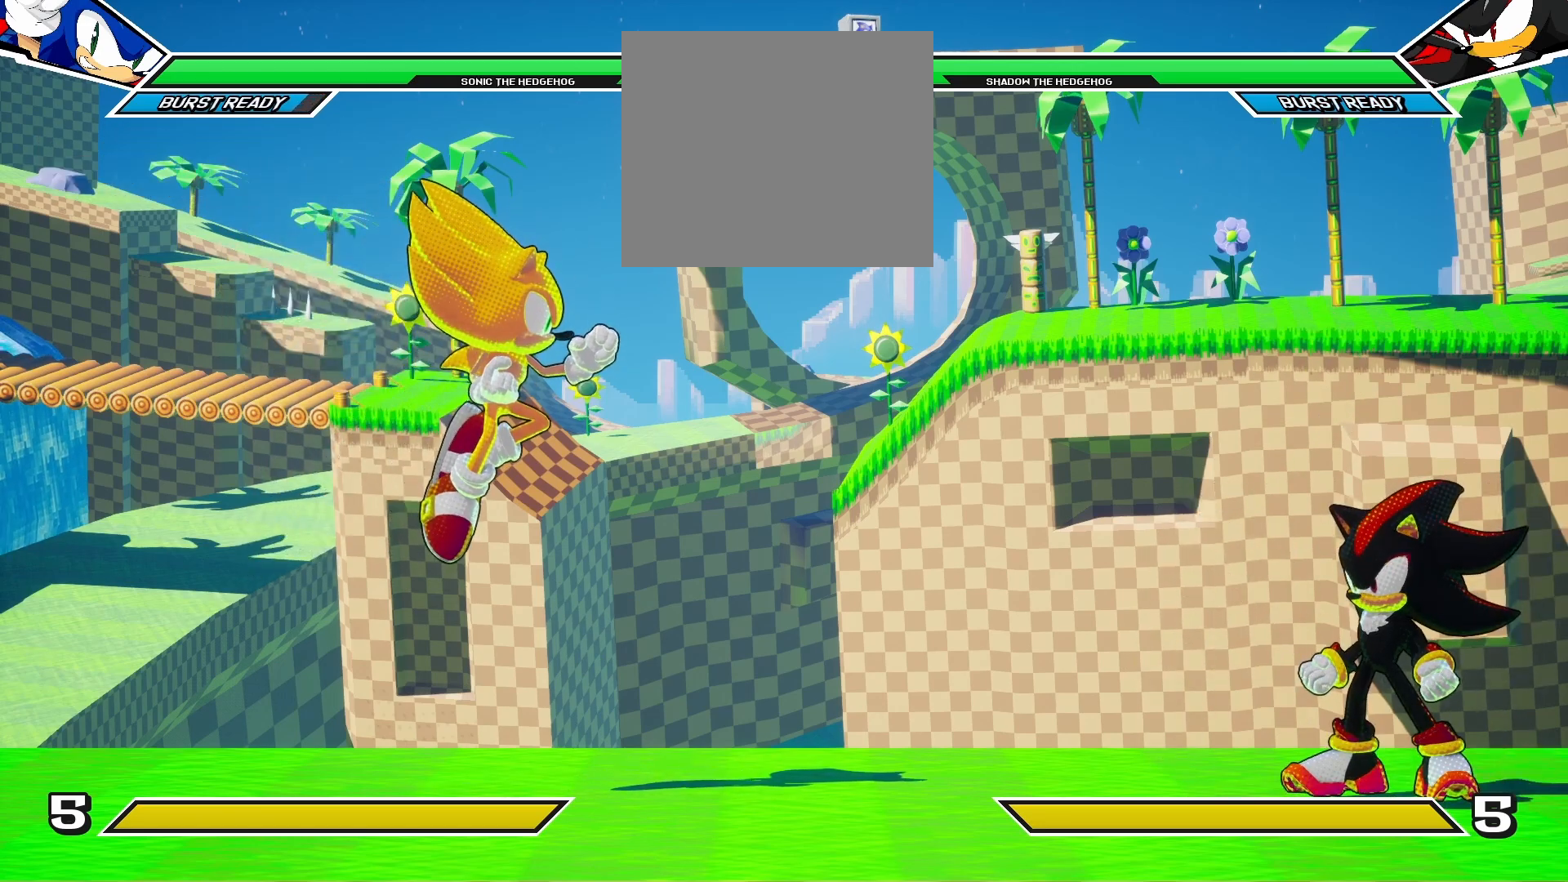
{"dt_ms": 500, "buttons": [], "left_stick": "center", "right_stick": "center", "events": []}
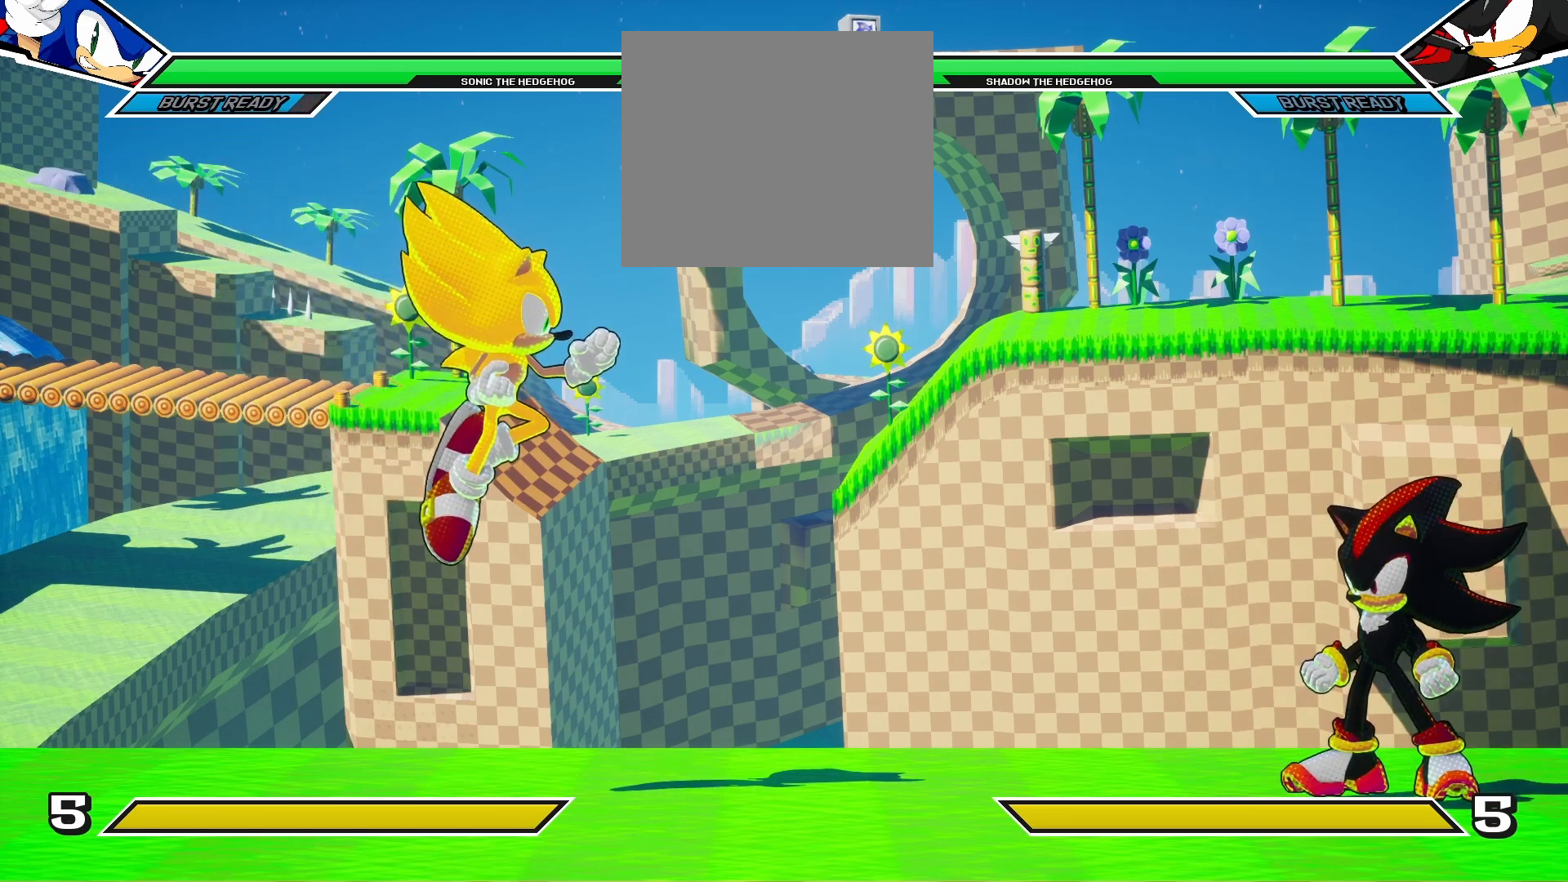
{"dt_ms": 500, "buttons": [], "left_stick": "center", "right_stick": "center", "events": []}
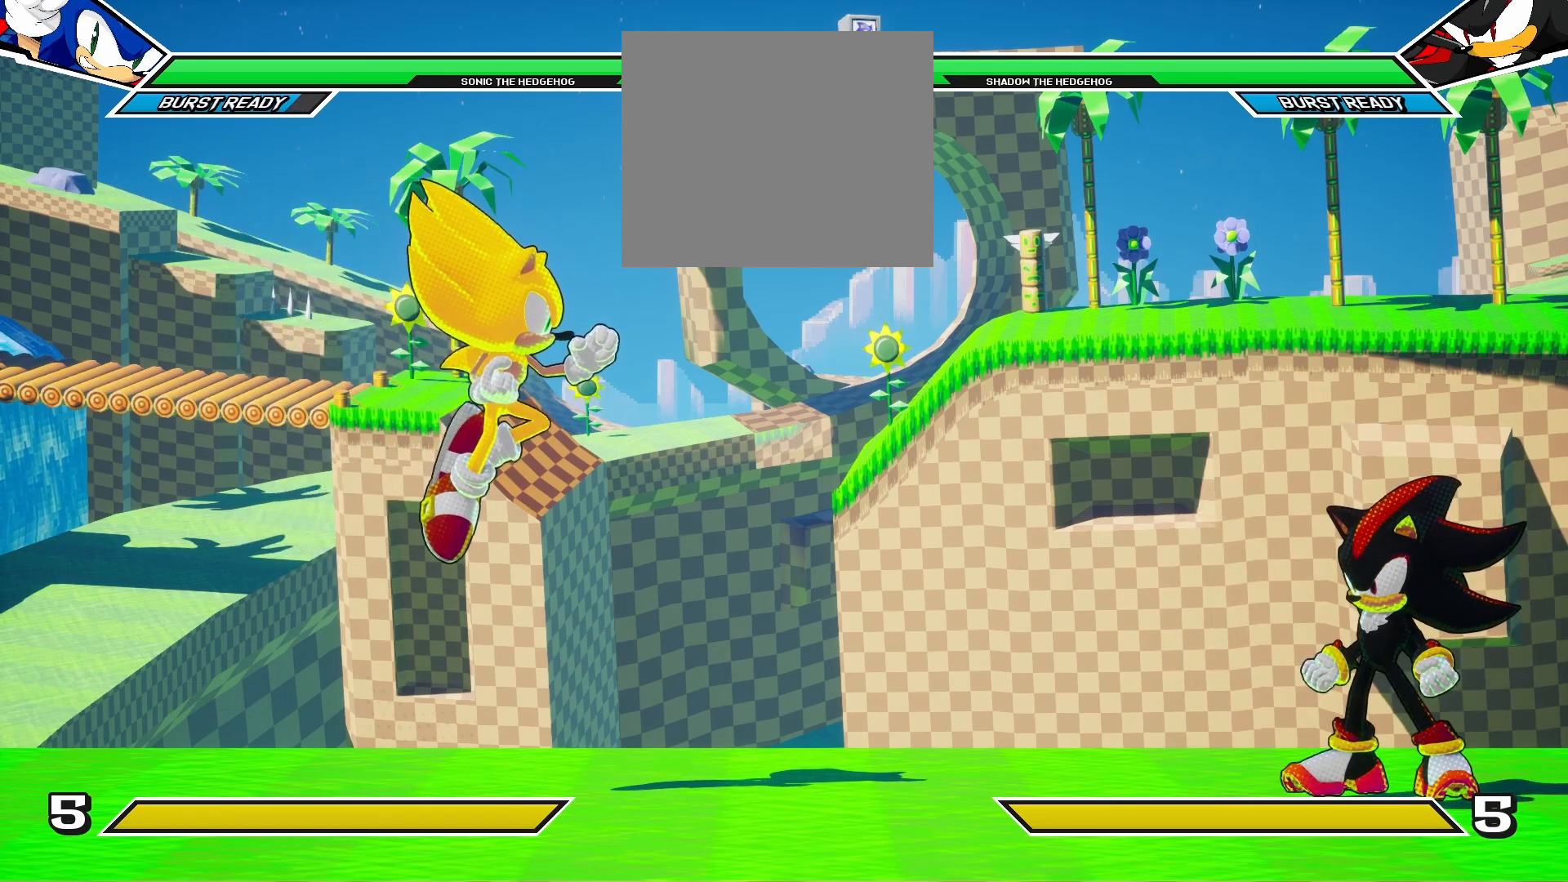
{"dt_ms": 500, "buttons": ["DPAD_LEFT"], "left_stick": "center", "right_stick": "center", "events": [[400, "DPAD_DOWN", "down"], [450, "DPAD_LEFT", "down"], [483, "DPAD_DOWN", "up"]]}
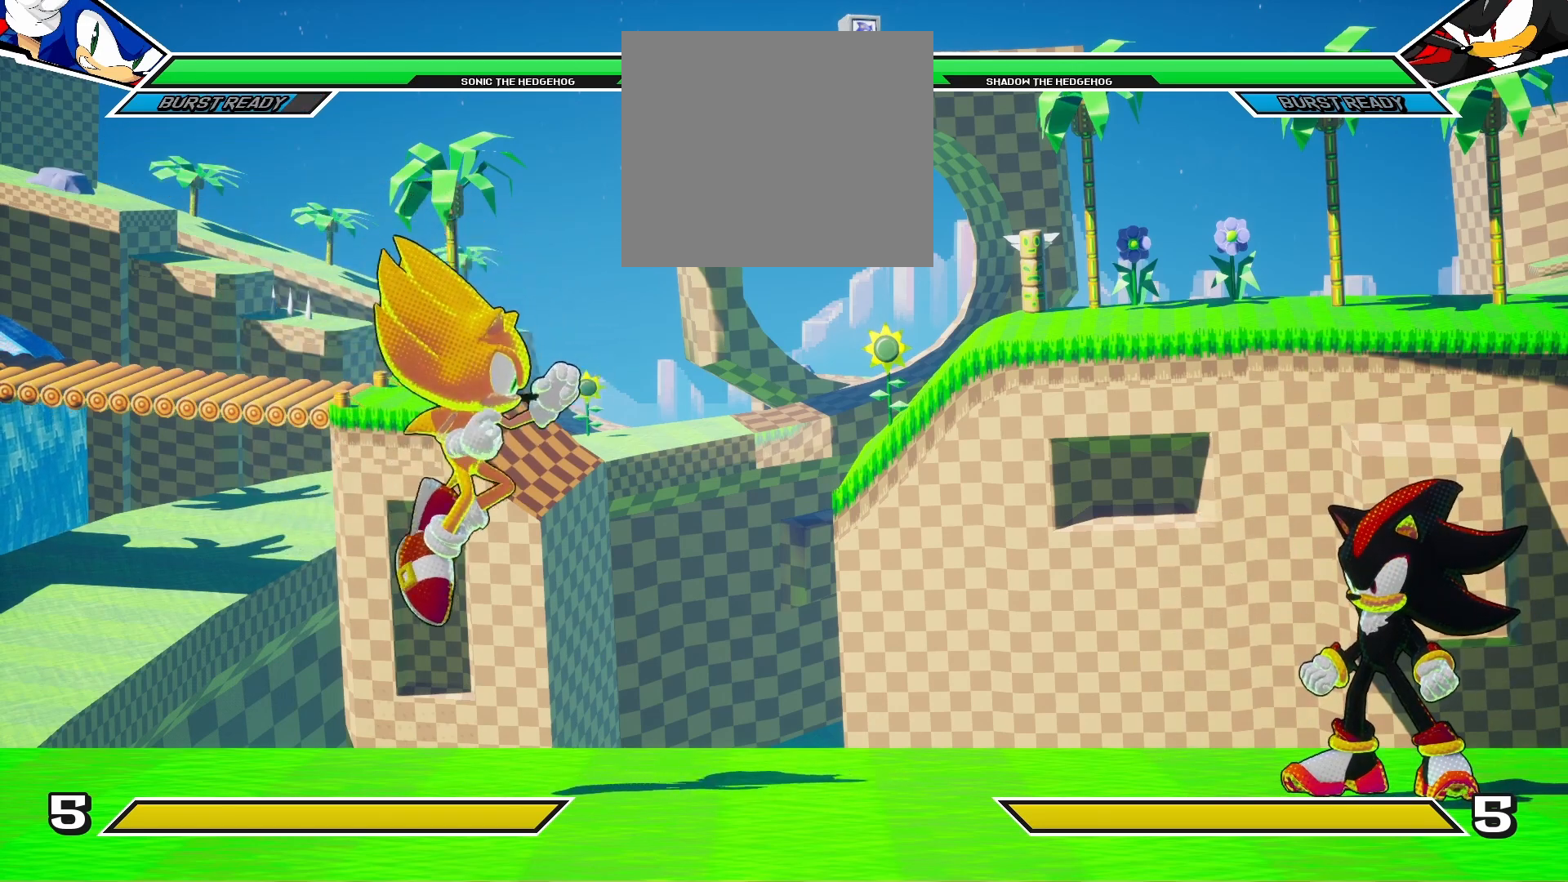
{"dt_ms": 500, "buttons": [], "left_stick": "center", "right_stick": "center", "events": [[17, "R1", "down"], [50, "DPAD_LEFT", "up"], [133, "R1", "up"]]}